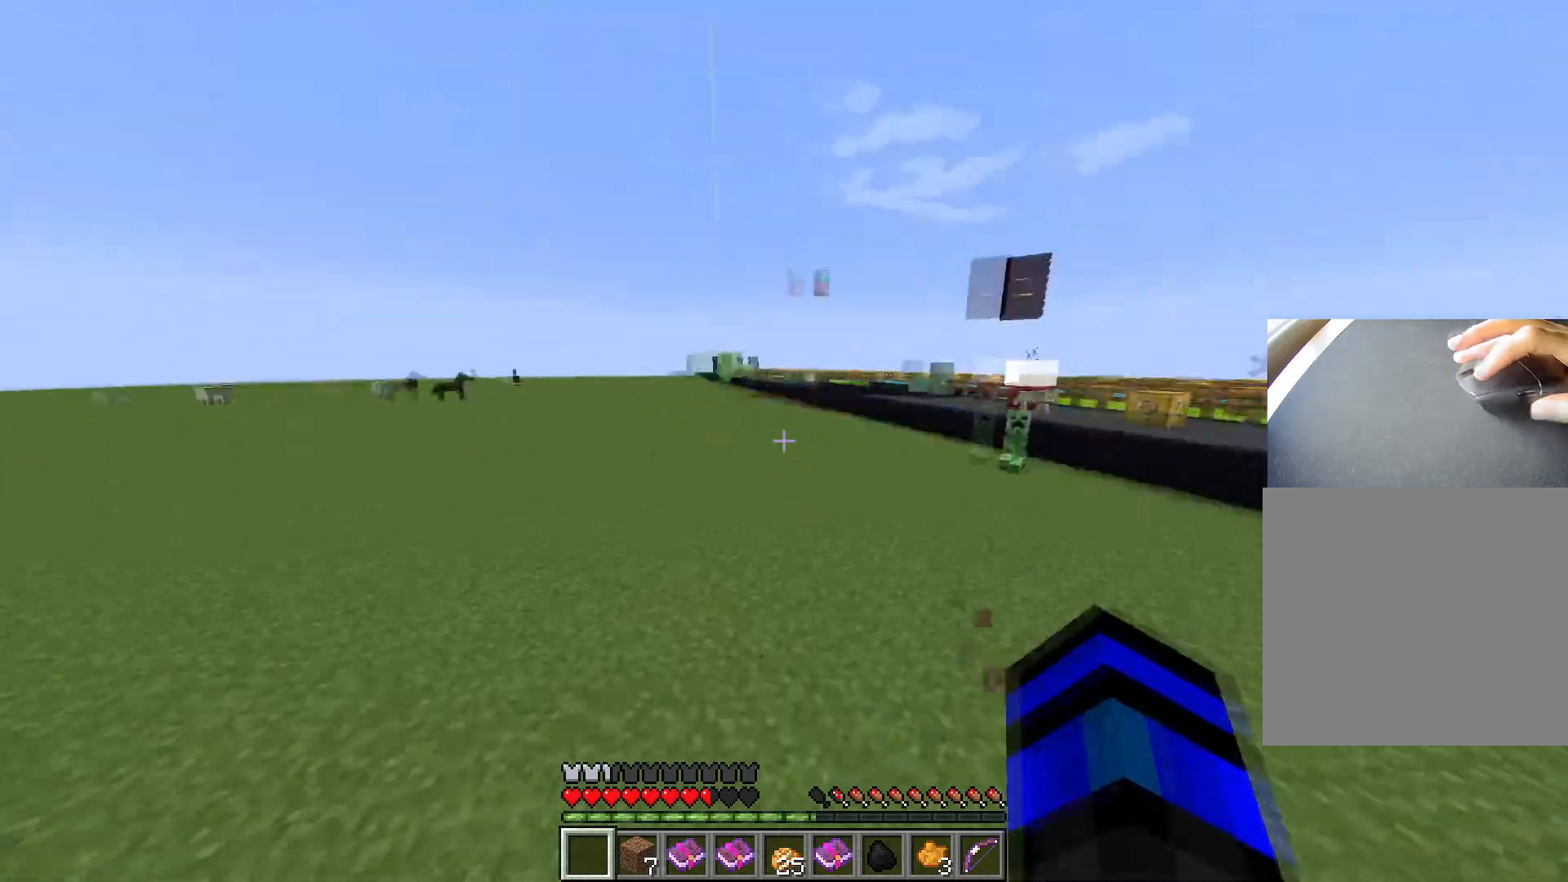
Gameplay with keyboard; each line is a JSON object with the keys held at the frame after it. "events" lists presses ("down") and releases ("up") of "1", "2", "3", "4", "5", "a", "alt", "c", "caps_lock", "ctrl", "d", "e", "f", "g", "q", "r", "s", "shift", "space", "t", "tab", "v", "w", "x" and "z" between this image and that frame as [ms after this image, input, new state], when the widget could be followed in between. No other keys are recorded. Mouse input is not recorded.
{"keys": ["a", "ctrl", "w"], "events": [[216, "space", "up"]]}
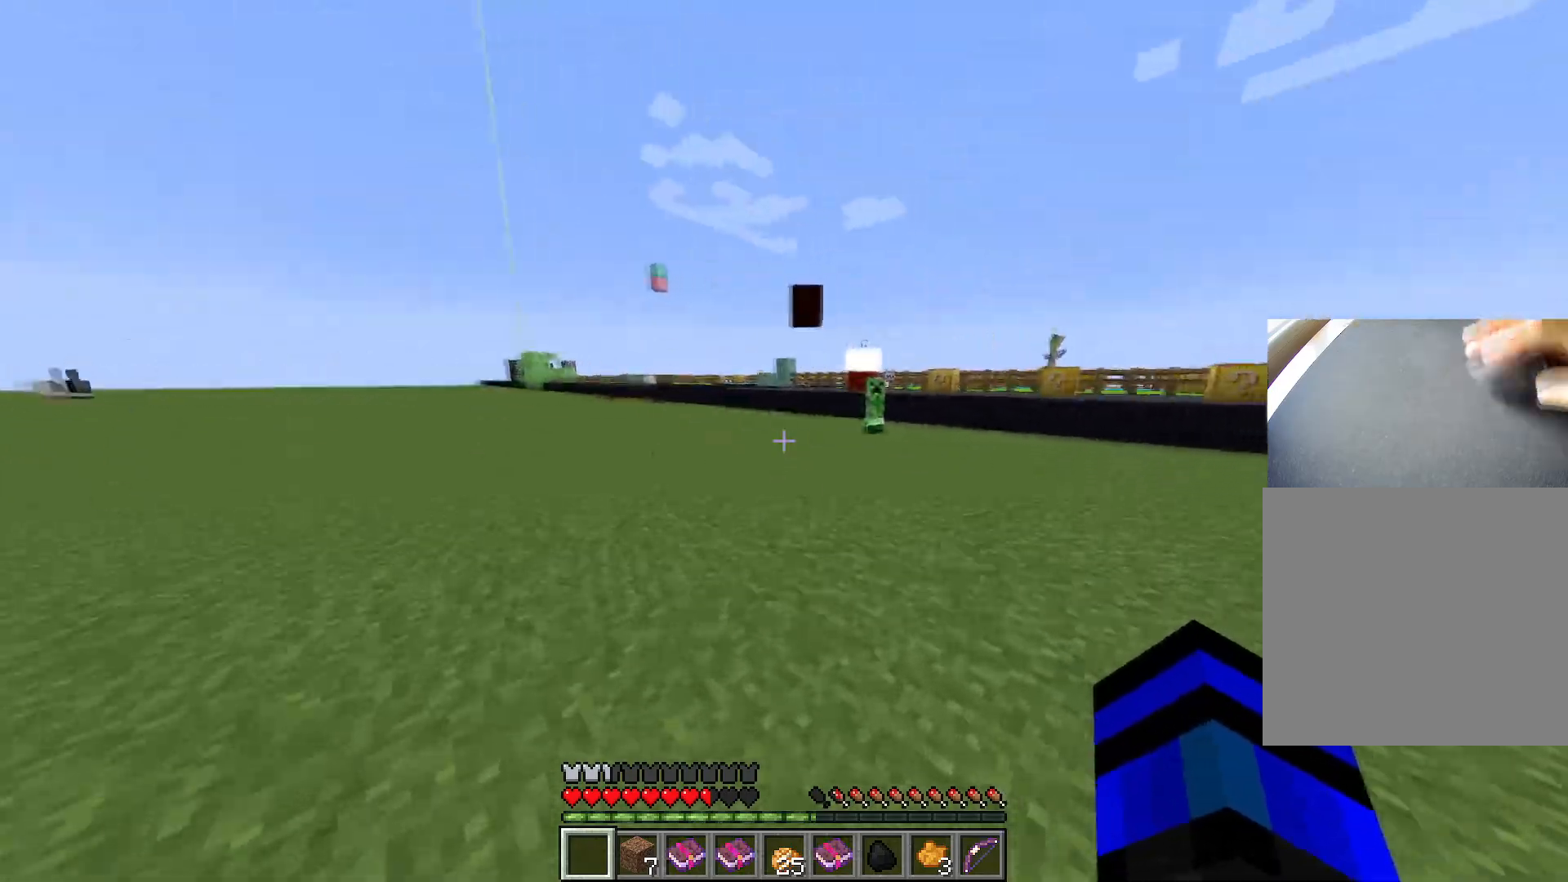
{"keys": ["s"], "events": [[184, "w", "up"], [234, "ctrl", "up"], [267, "s", "down"], [400, "a", "up"]]}
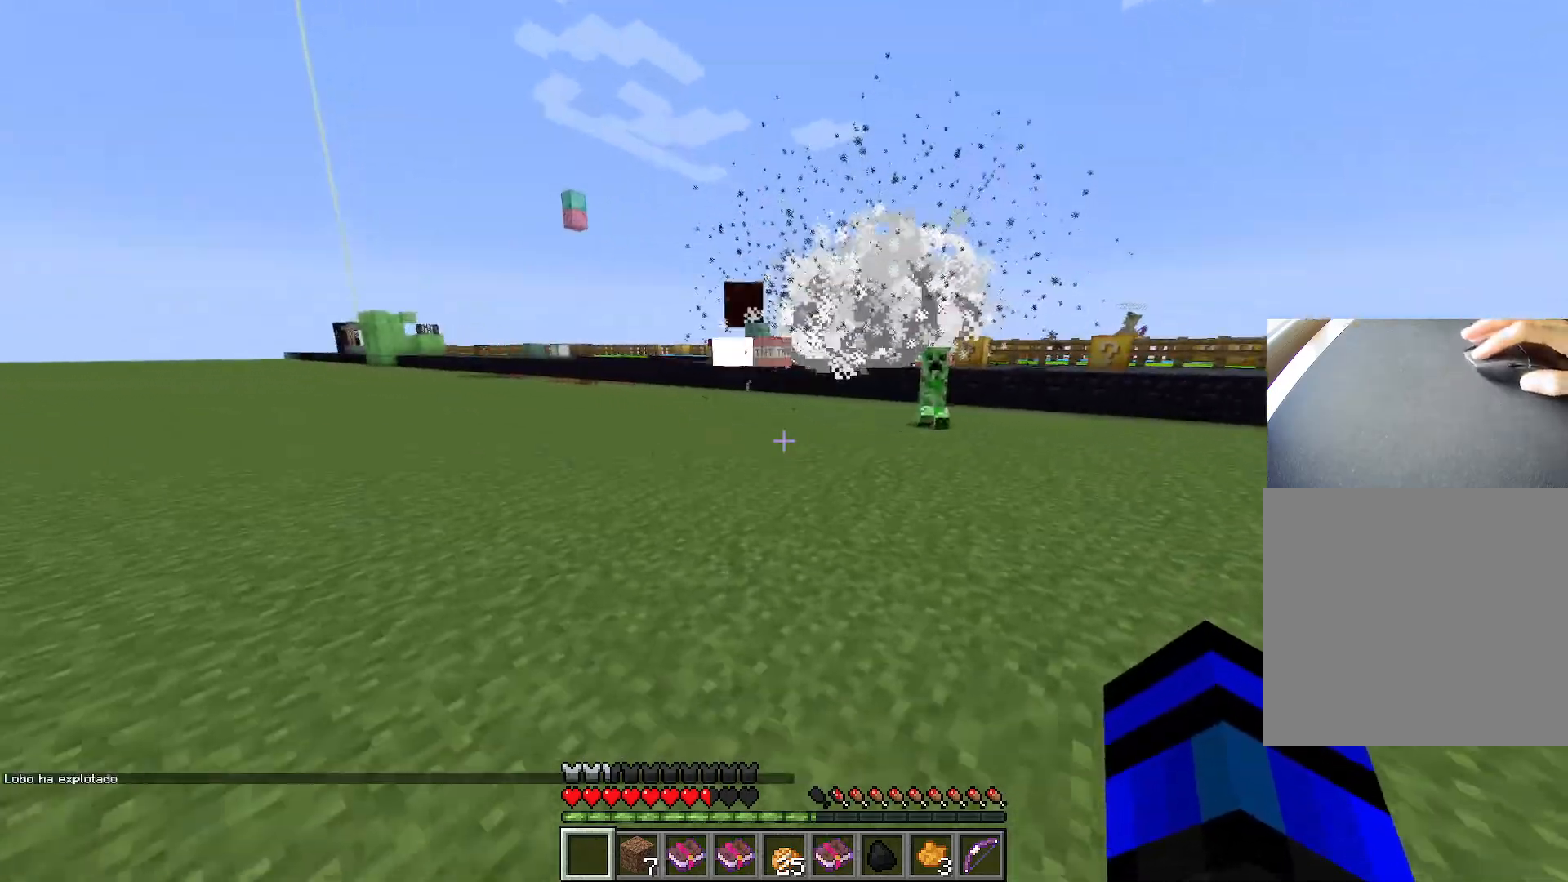
{"keys": ["d", "s"], "events": [[100, "d", "down"]]}
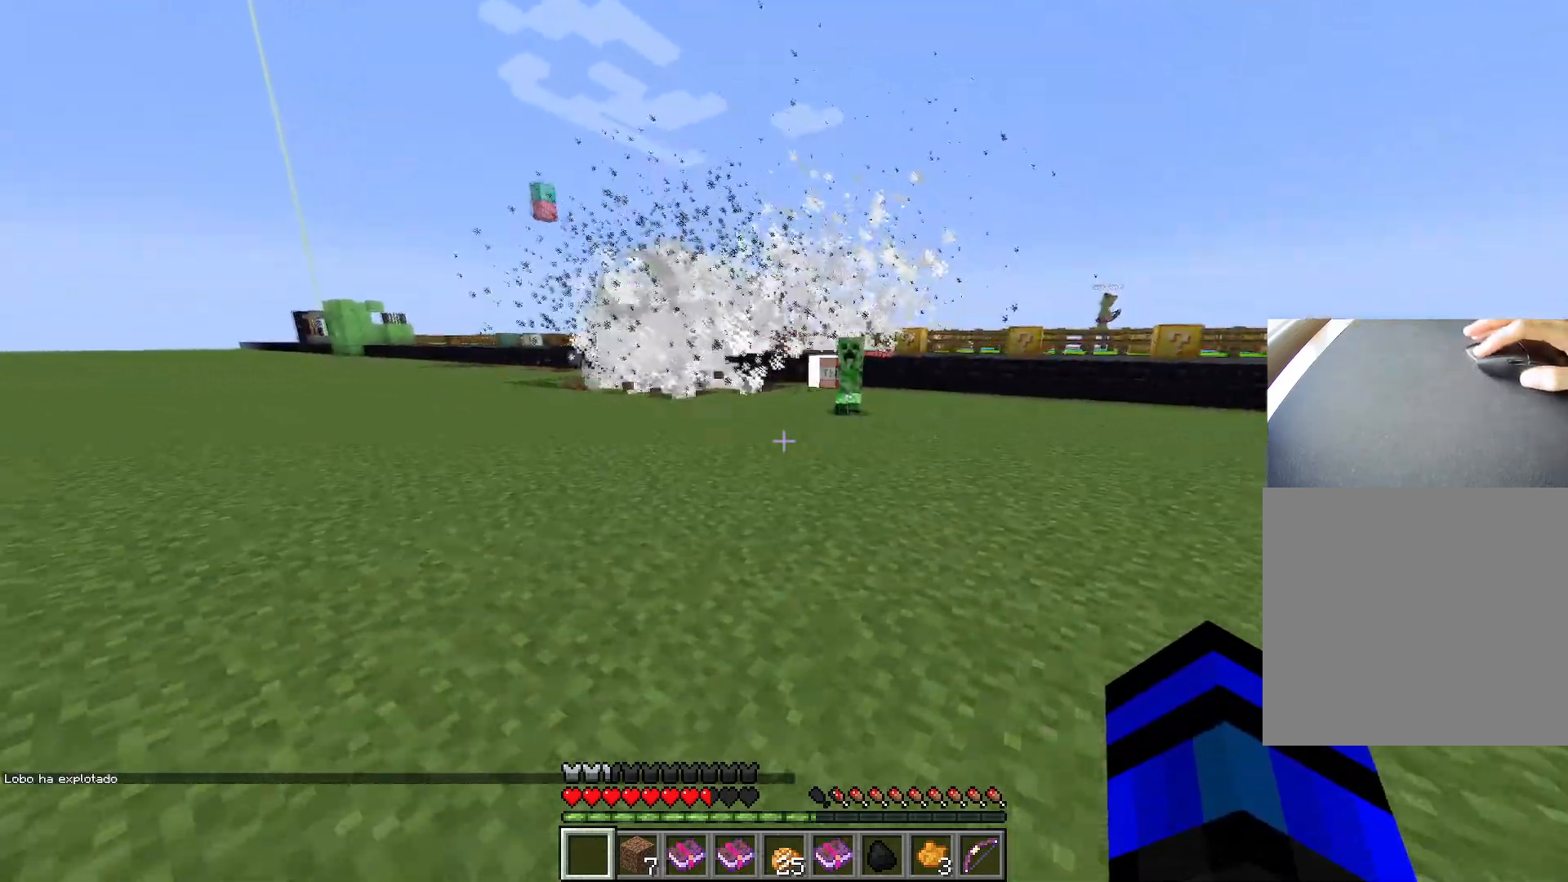
{"keys": ["d", "s"], "events": []}
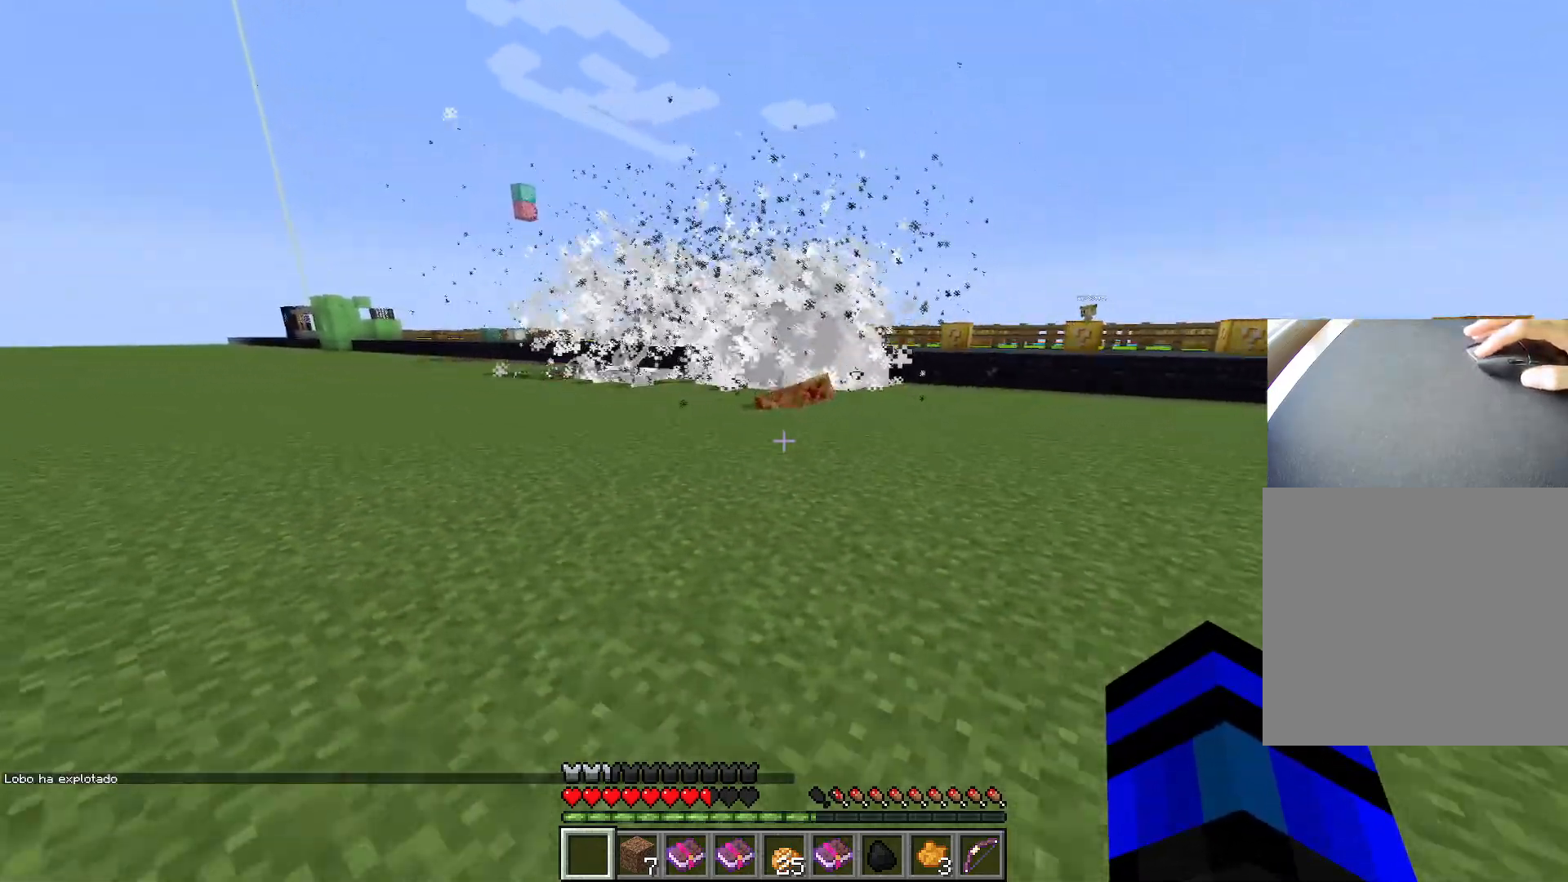
{"keys": ["ctrl", "space", "w"], "events": [[33, "s", "up"], [233, "w", "down"], [267, "ctrl", "down"], [283, "d", "up"], [367, "space", "down"]]}
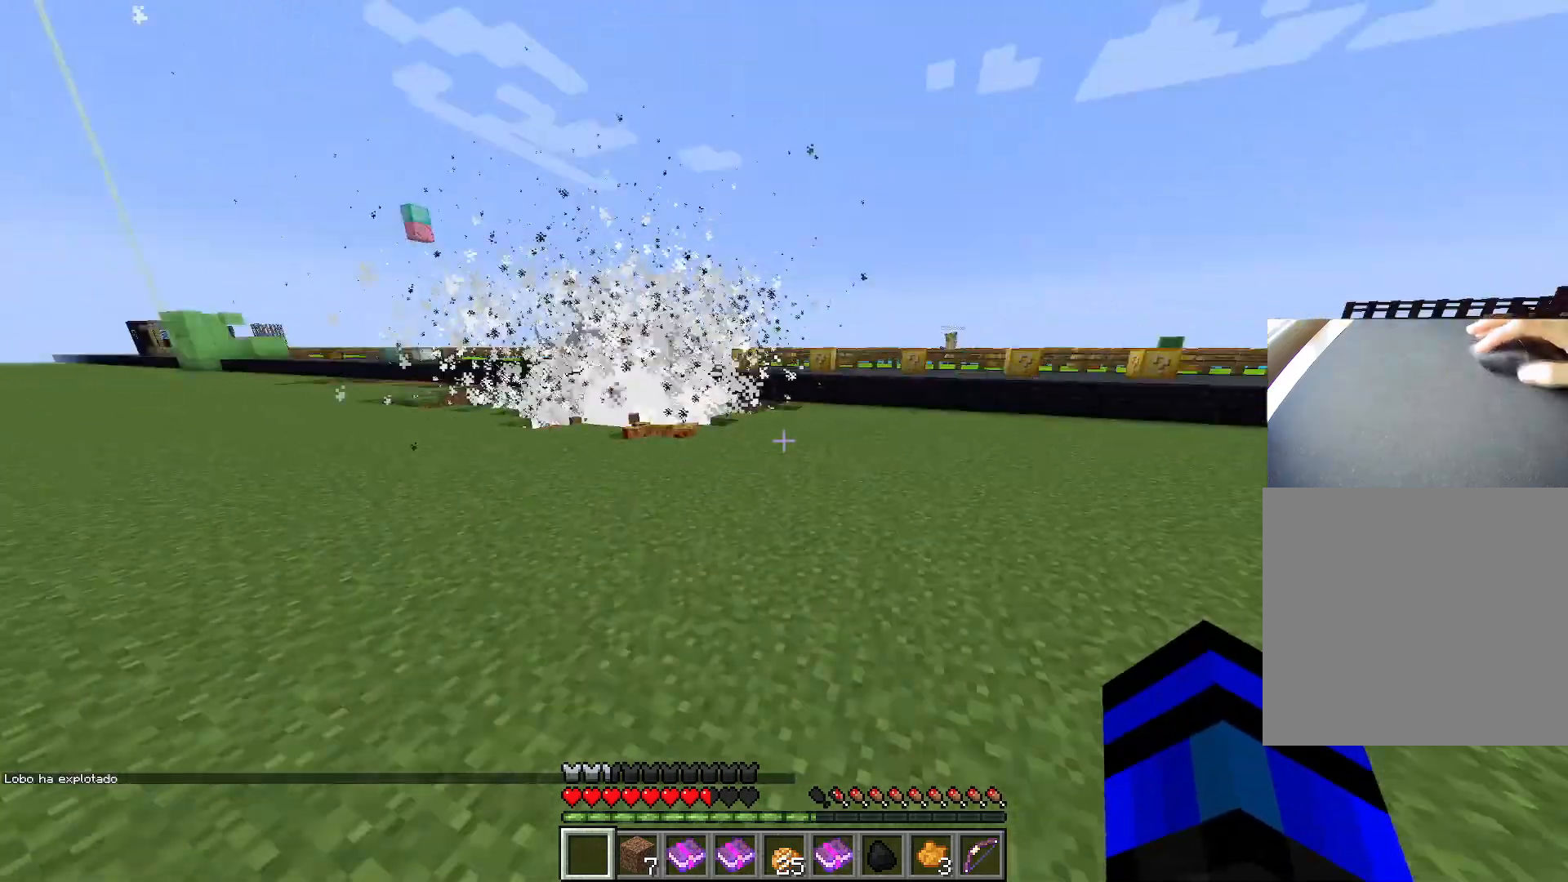
{"keys": ["ctrl", "d", "space", "w"], "events": [[200, "d", "down"]]}
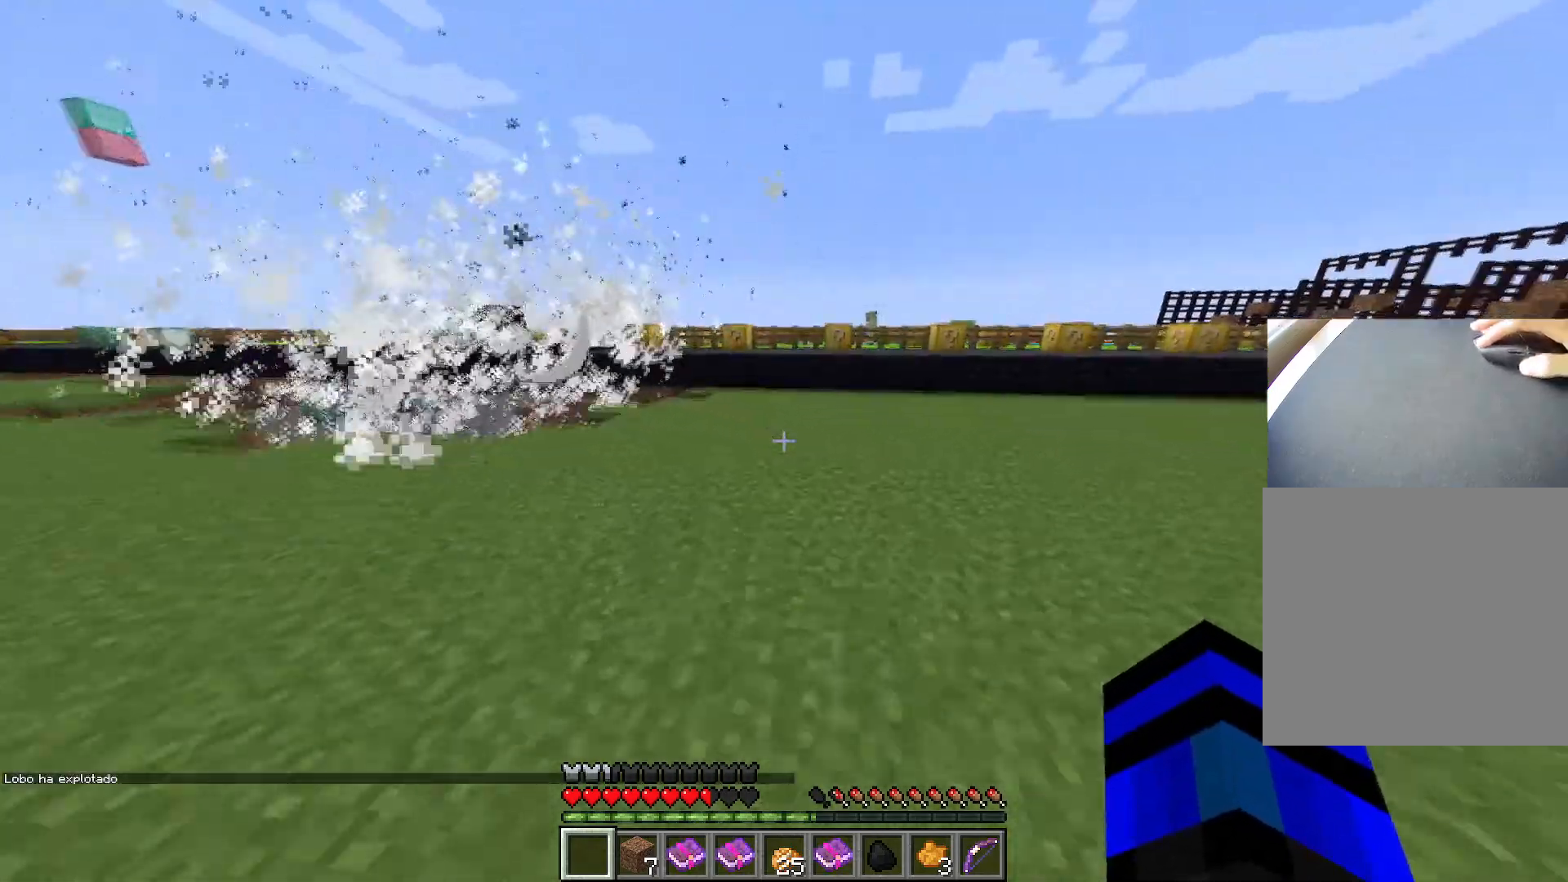
{"keys": ["ctrl", "space", "w"], "events": [[116, "d", "up"]]}
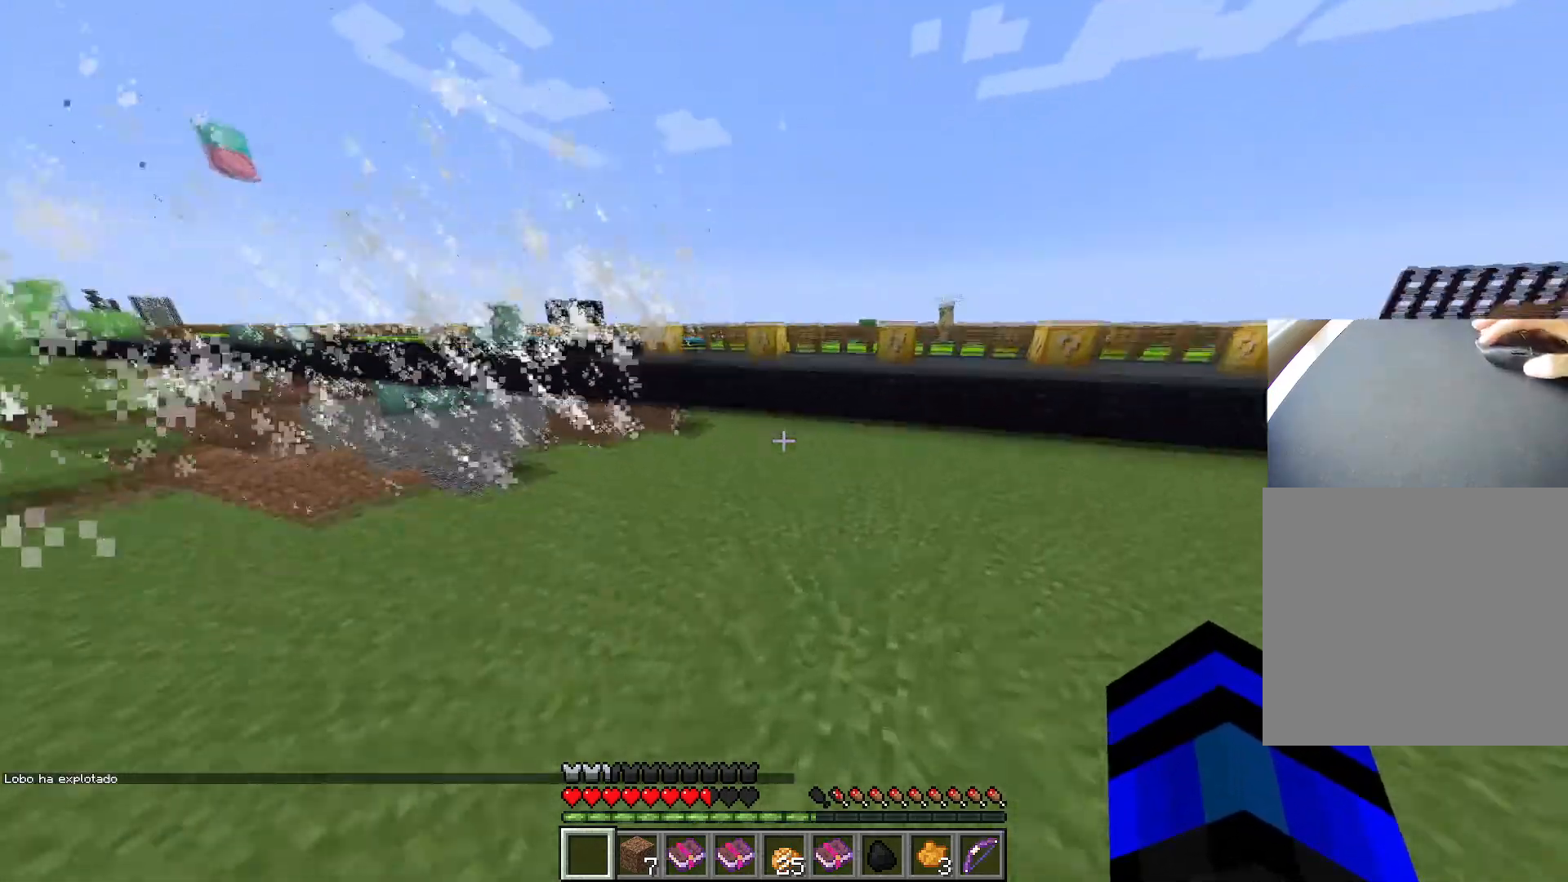
{"keys": ["ctrl", "space", "w"], "events": []}
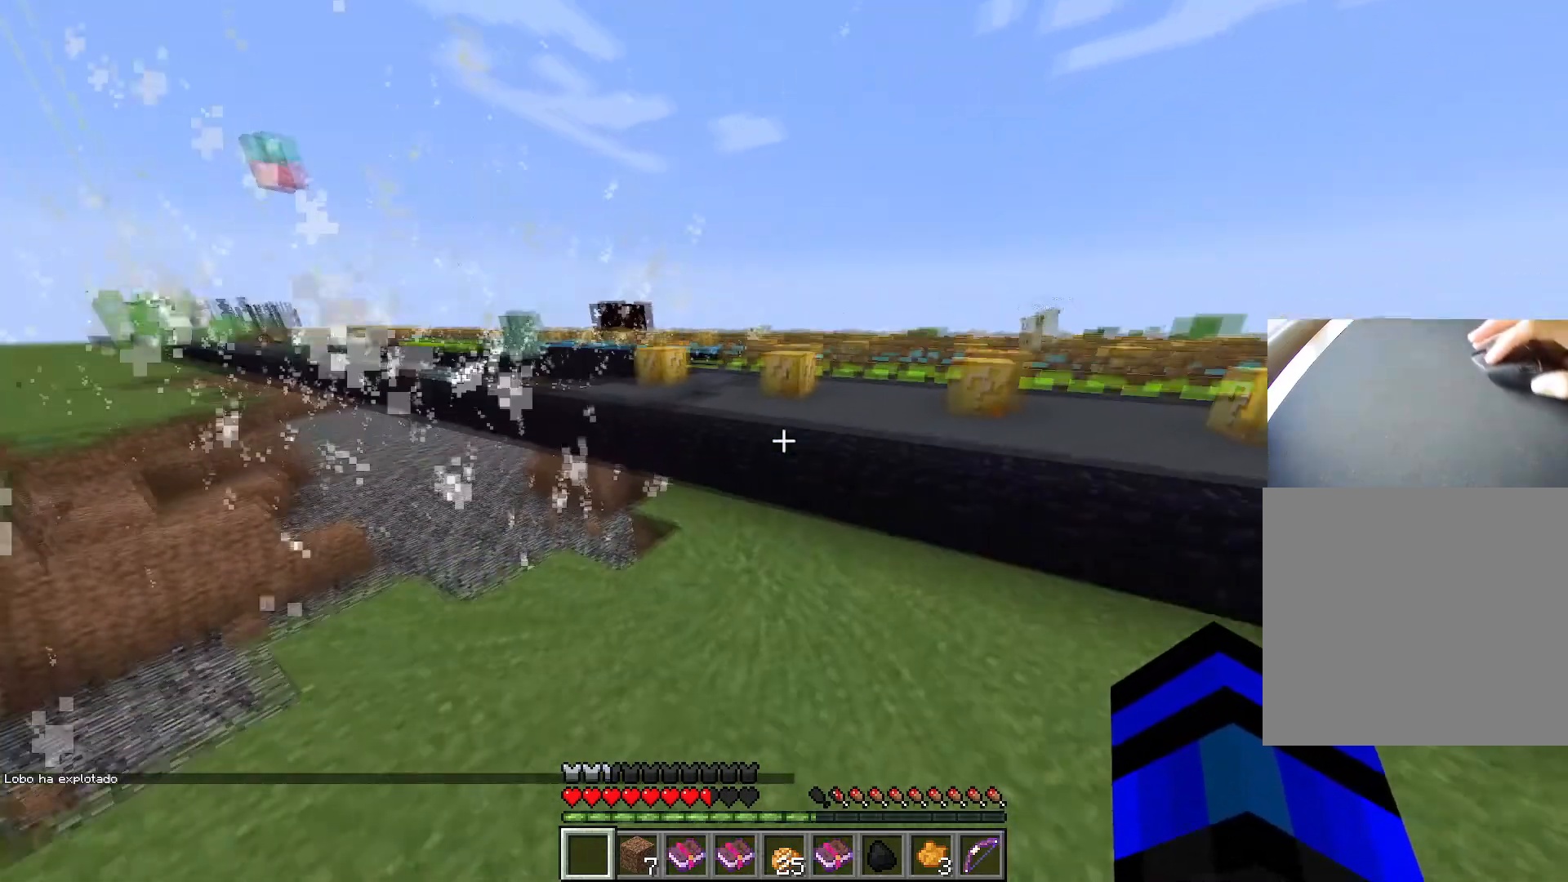
{"keys": ["ctrl", "w"], "events": [[33, "space", "up"], [250, "space", "down"], [467, "space", "up"]]}
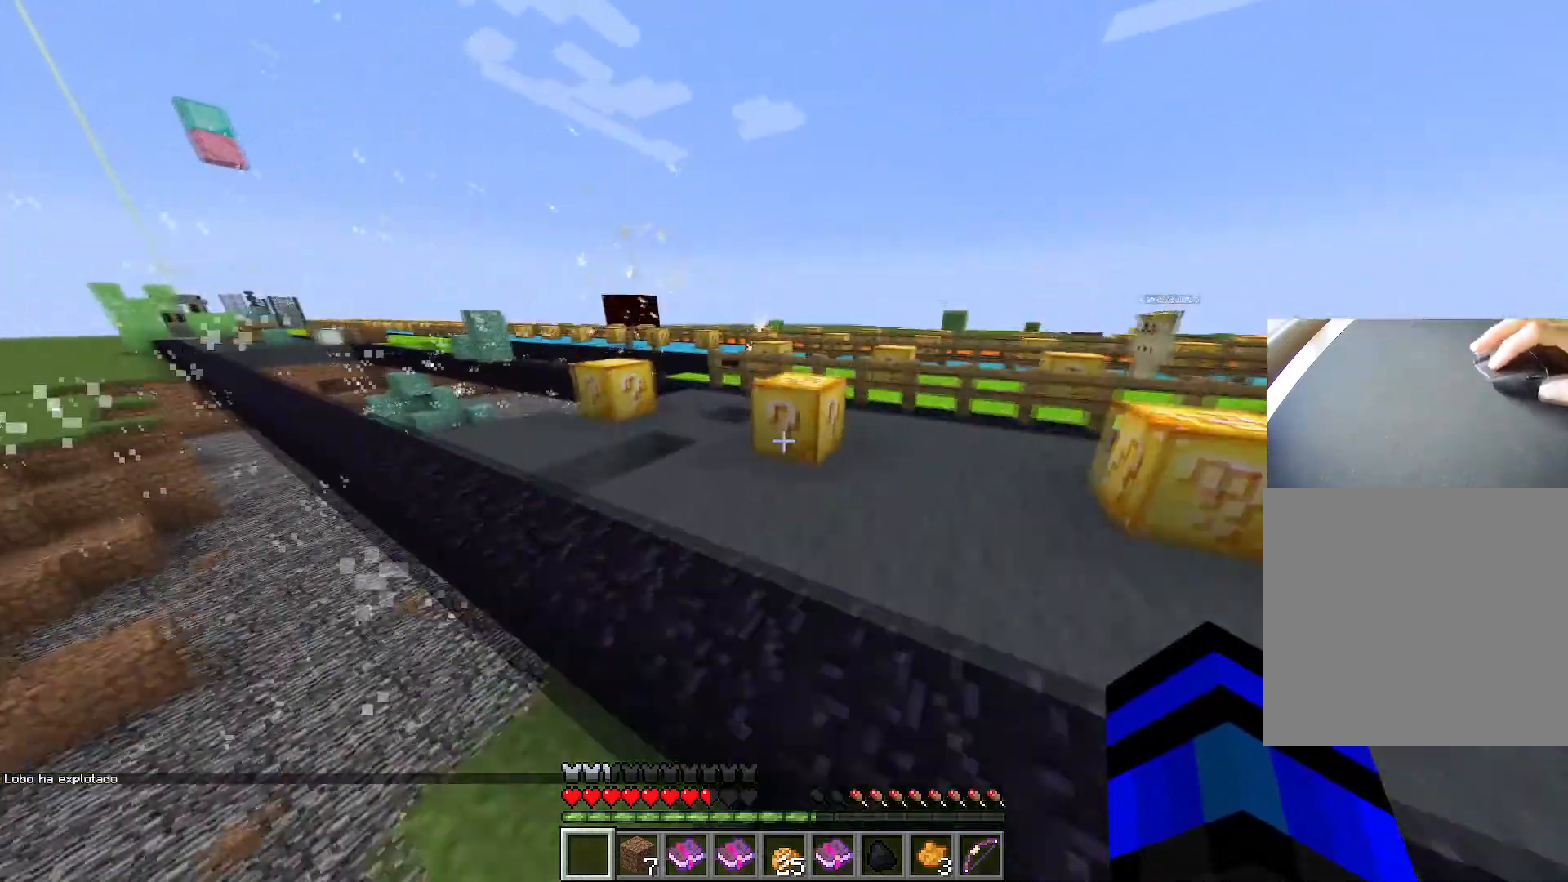
{"keys": ["a", "ctrl", "w"], "events": [[17, "a", "down"]]}
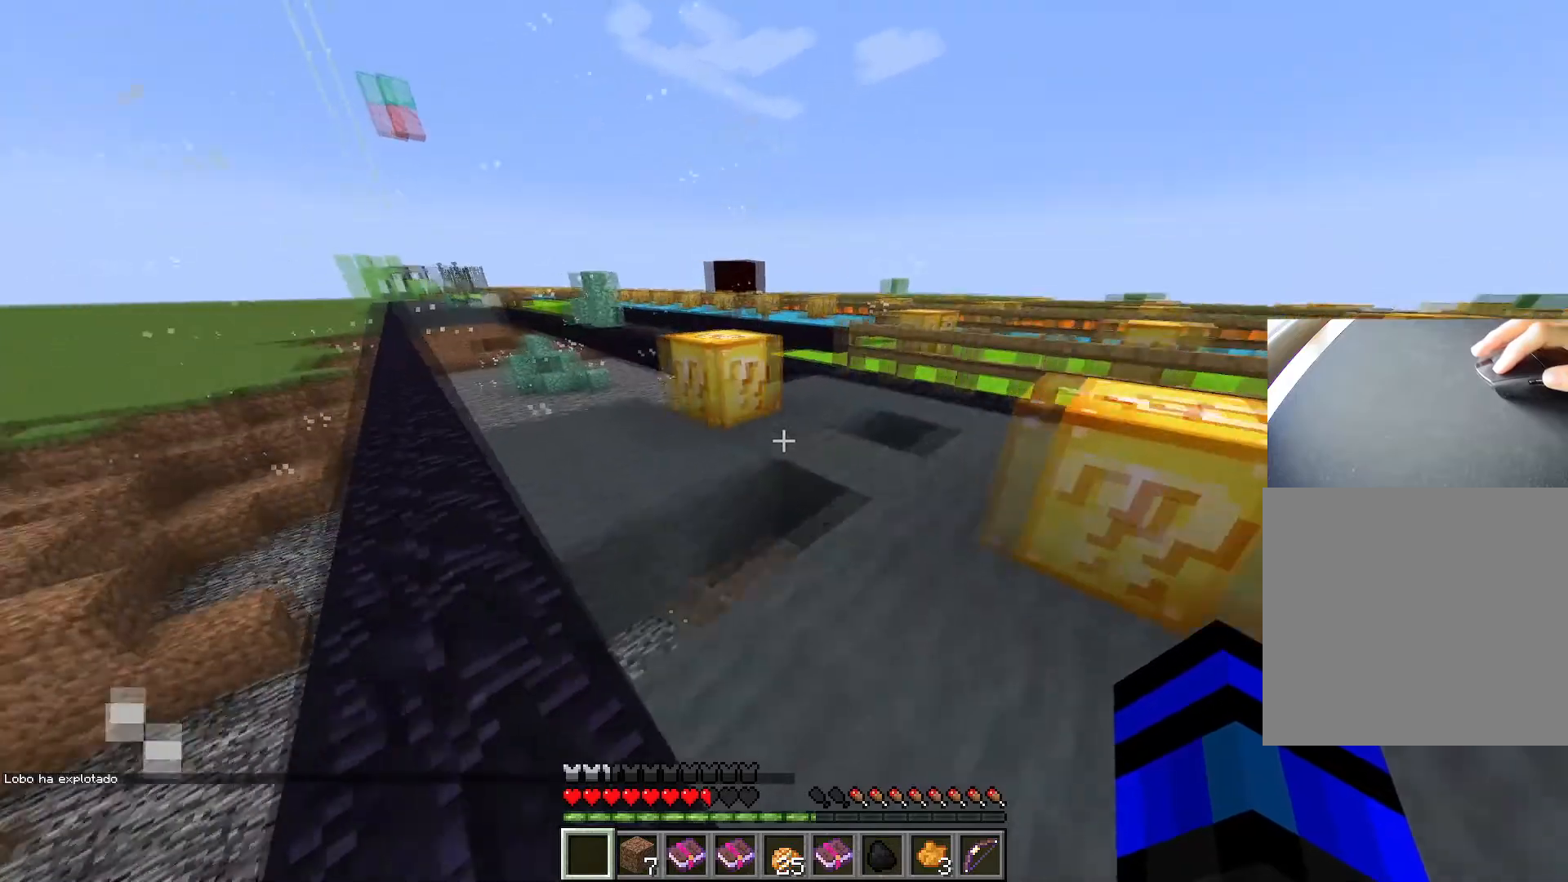
{"keys": ["d", "w"], "events": [[183, "space", "down"], [317, "space", "up"], [367, "d", "down"], [417, "a", "up"], [417, "ctrl", "up"]]}
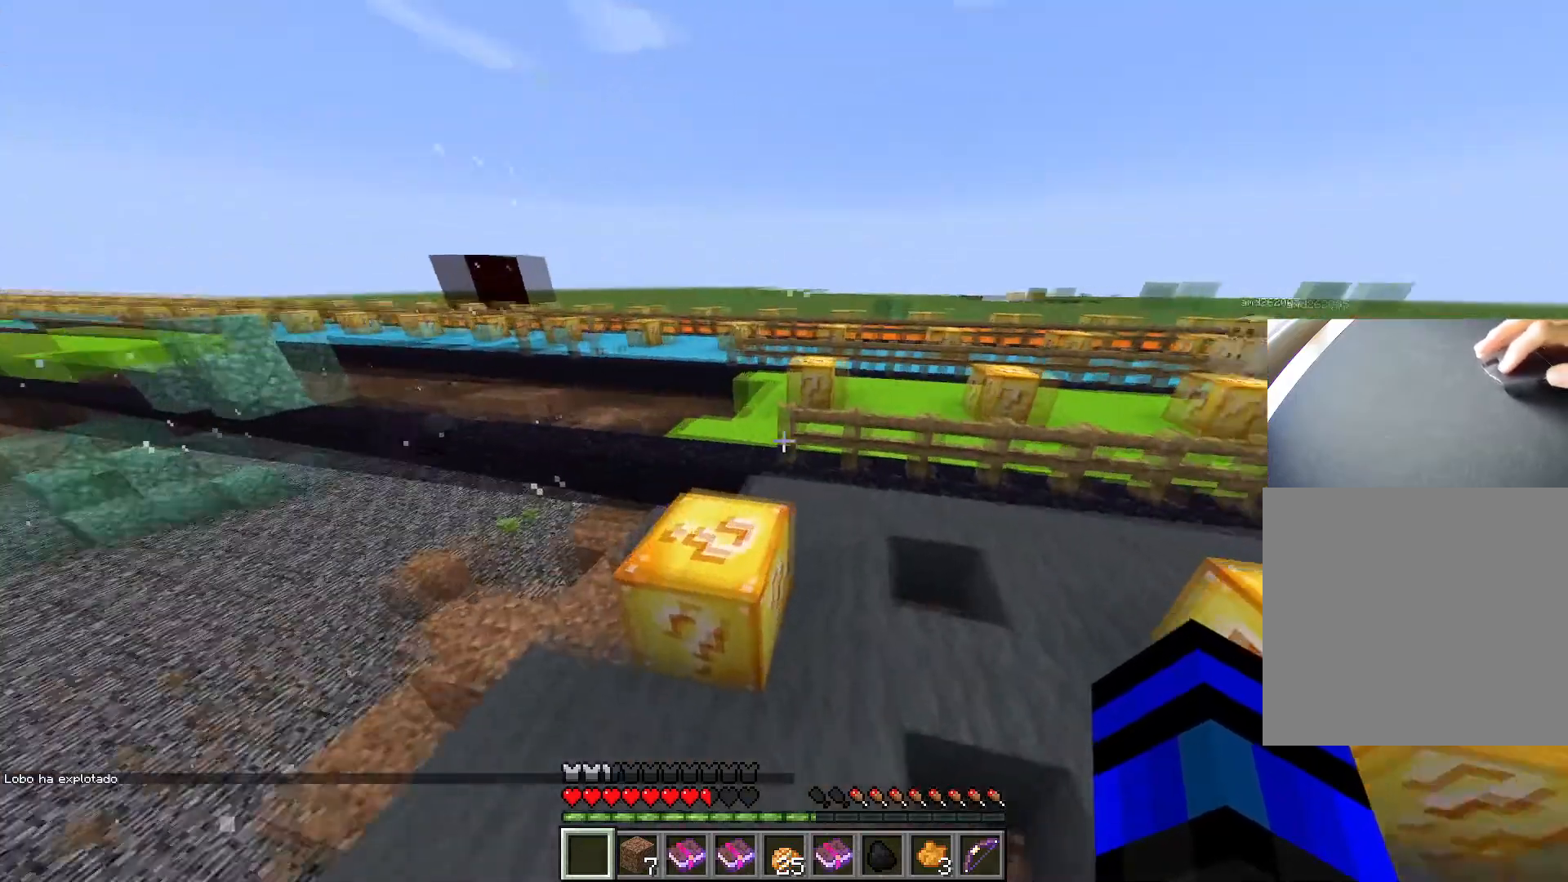
{"keys": ["a", "space", "w"], "events": [[50, "d", "up"], [50, "w", "up"], [384, "a", "down"], [384, "space", "down"], [384, "w", "down"]]}
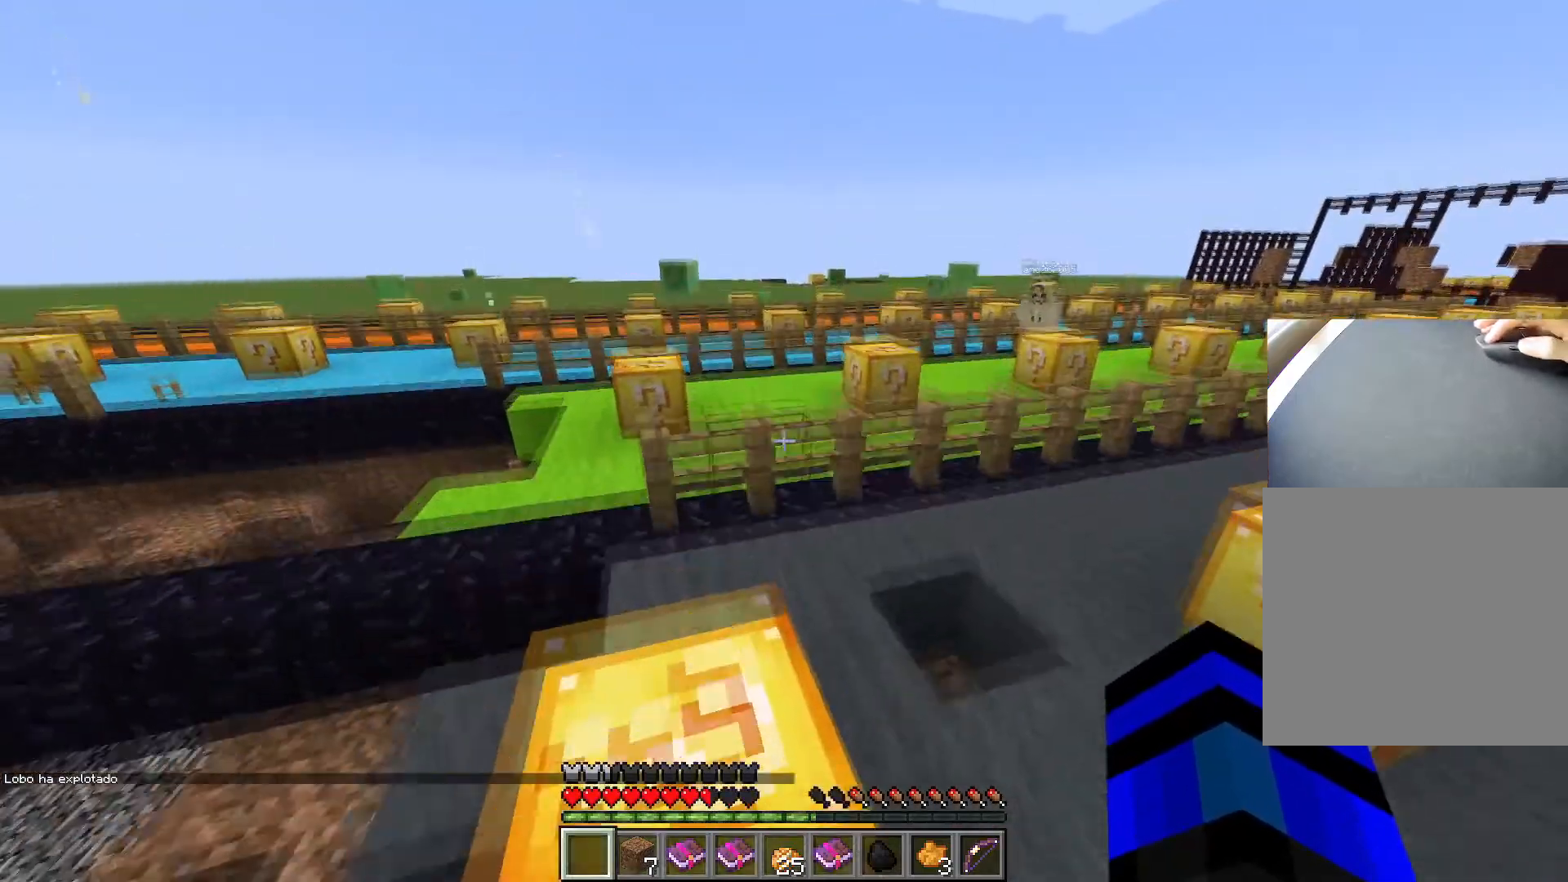
{"keys": [], "events": [[16, "a", "up"], [16, "e", "down"], [16, "space", "up"], [66, "w", "up"], [116, "e", "up"]]}
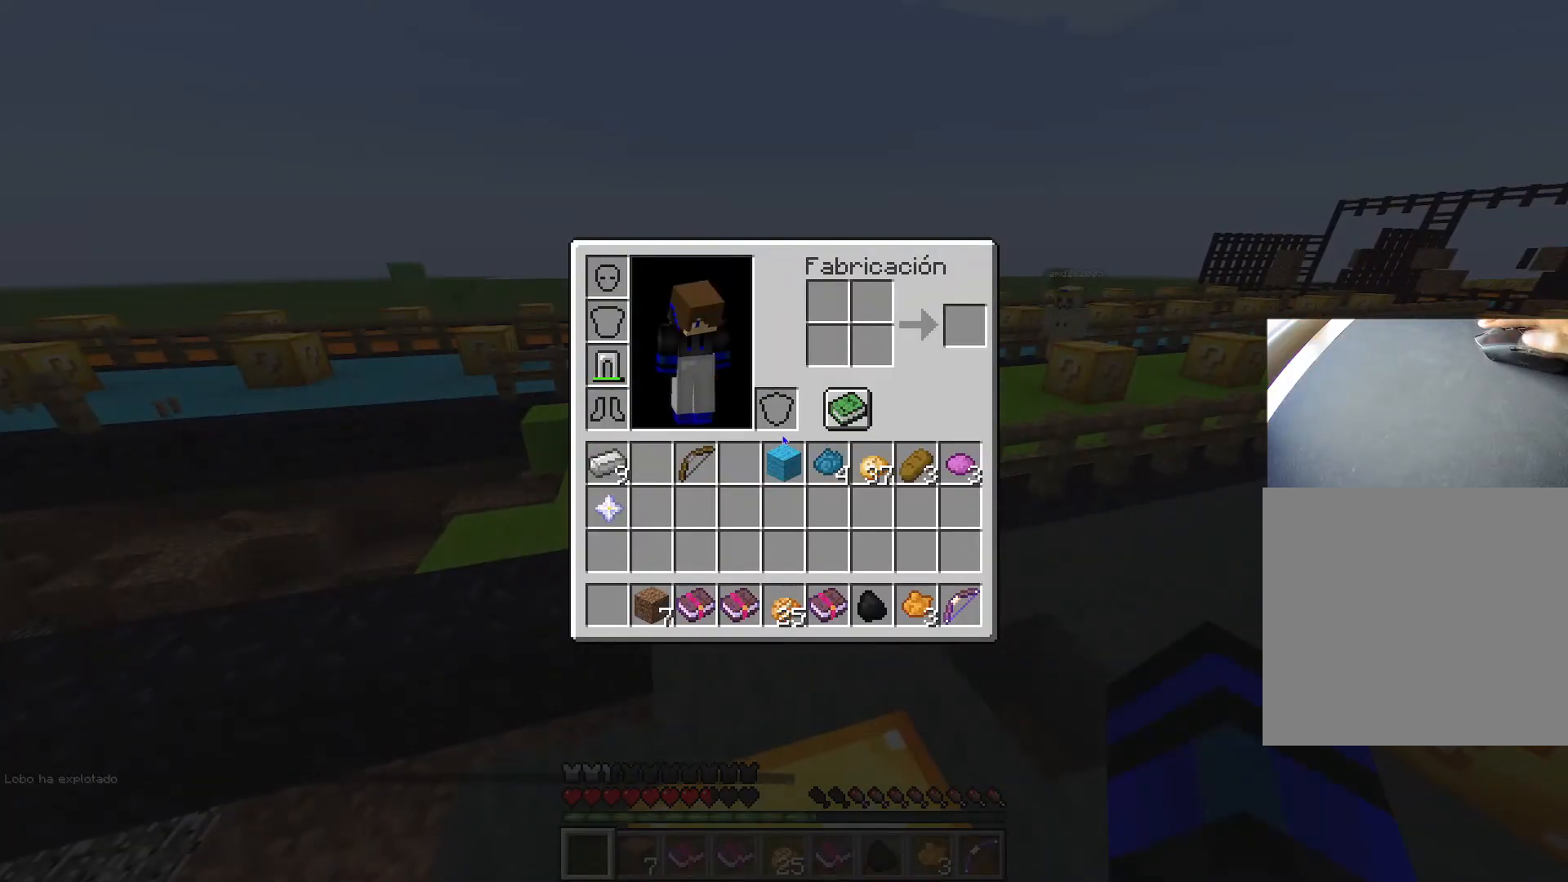
{"keys": [], "events": []}
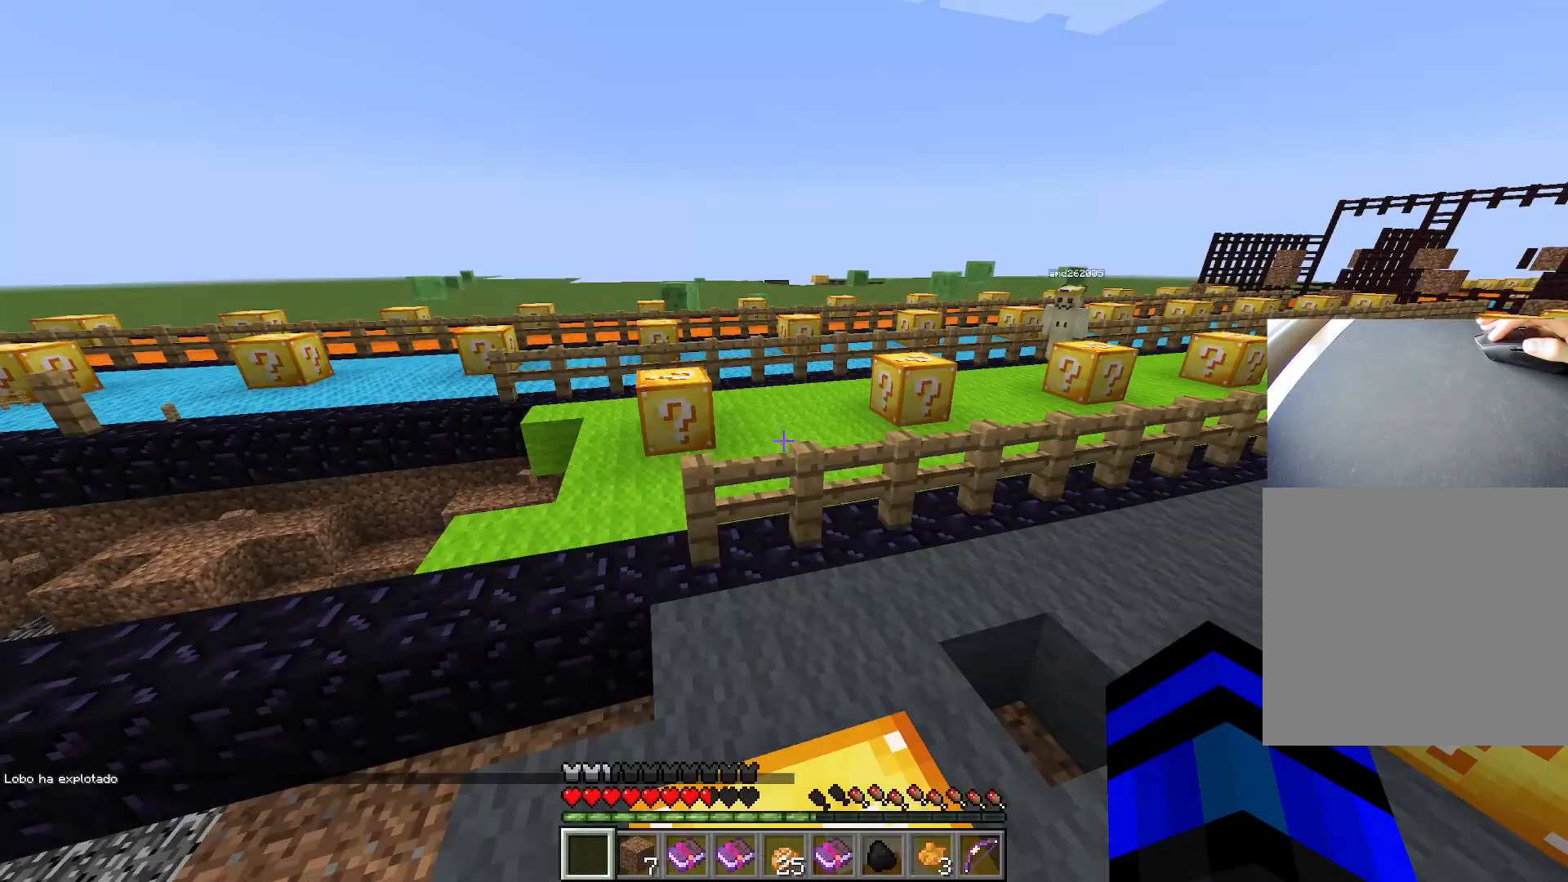
{"keys": ["a"], "events": [[283, "d", "down"], [383, "d", "up"], [417, "a", "down"]]}
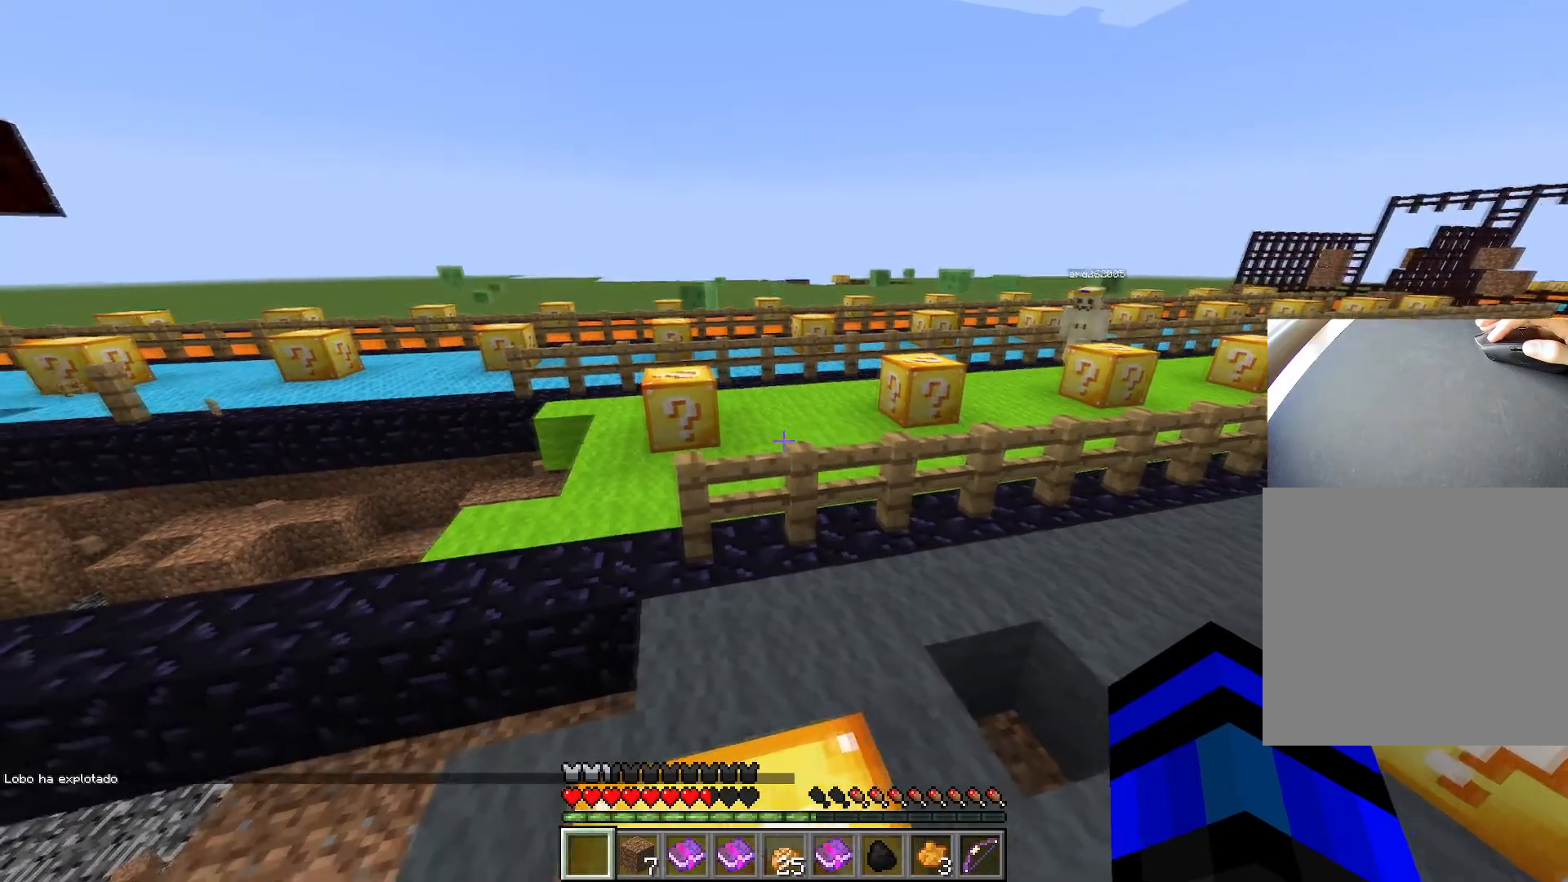
{"keys": [], "events": [[17, "a", "up"], [150, "e", "down"], [200, "e", "up"]]}
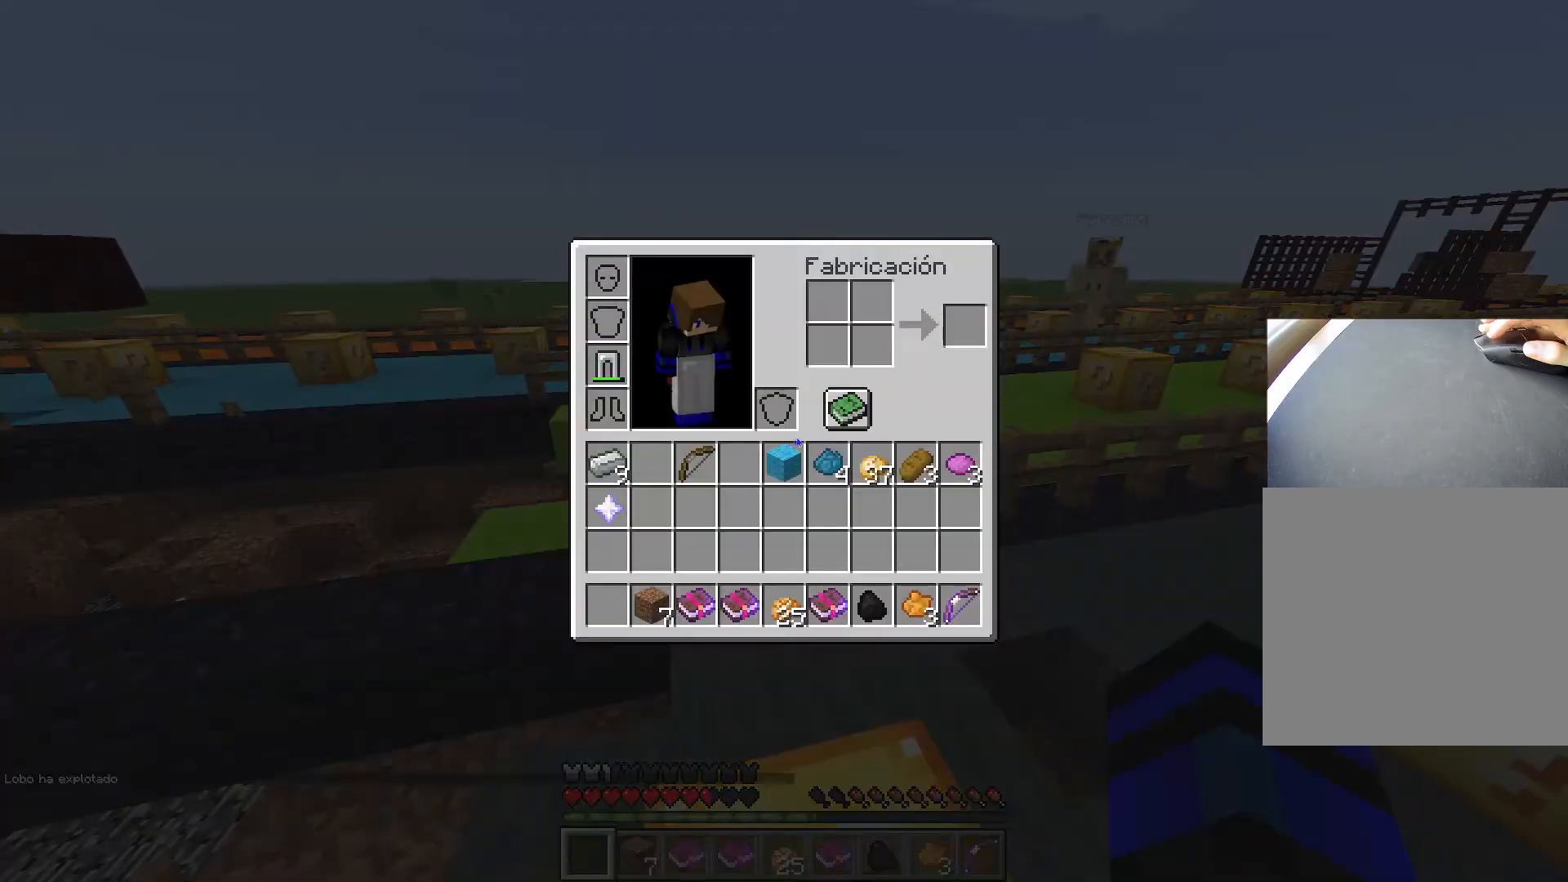
{"keys": [], "events": []}
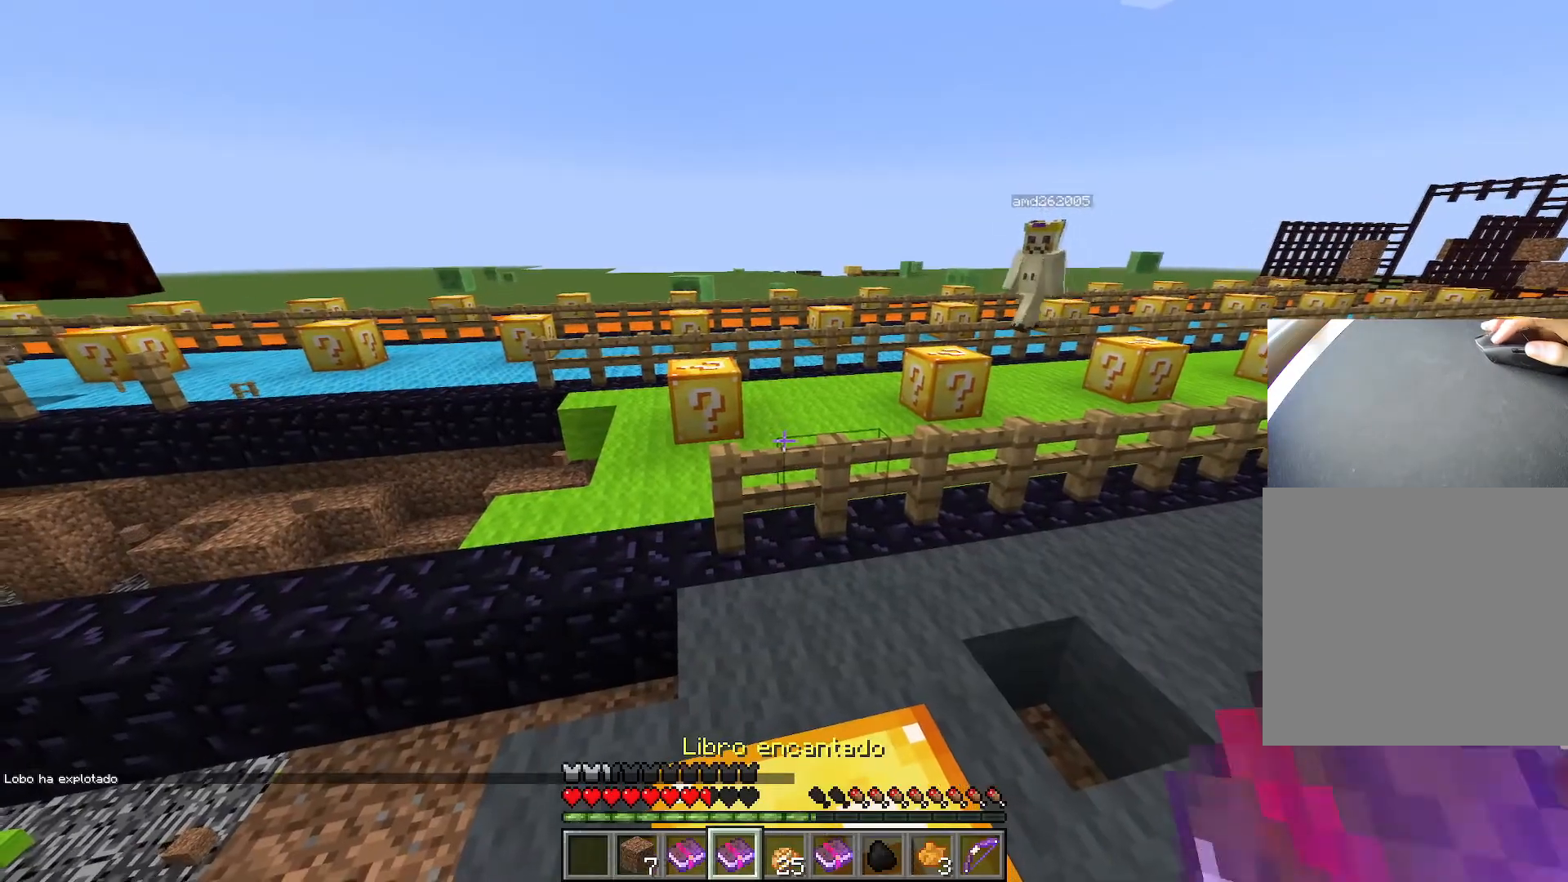
{"keys": [], "events": [[50, "w", "down"], [100, "w", "up"], [384, "d", "down"], [484, "d", "up"]]}
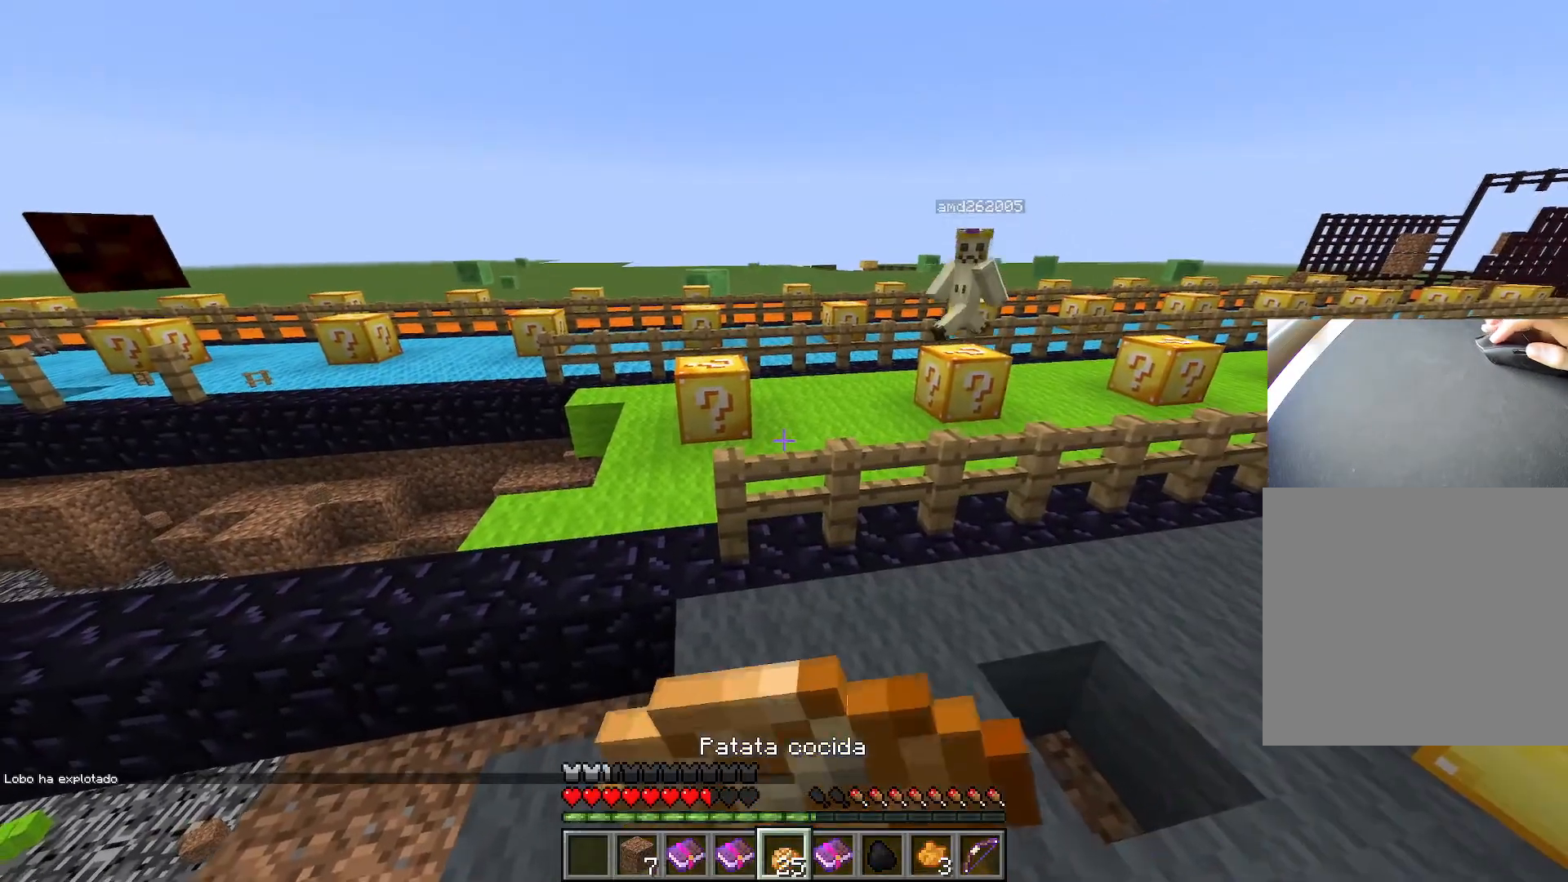
{"keys": ["d", "w"], "events": [[66, "a", "down"], [66, "d", "down"], [166, "a", "up"], [166, "d", "up"], [250, "d", "down"], [300, "a", "down"], [300, "d", "up"], [350, "a", "up"], [450, "d", "down"], [500, "w", "down"]]}
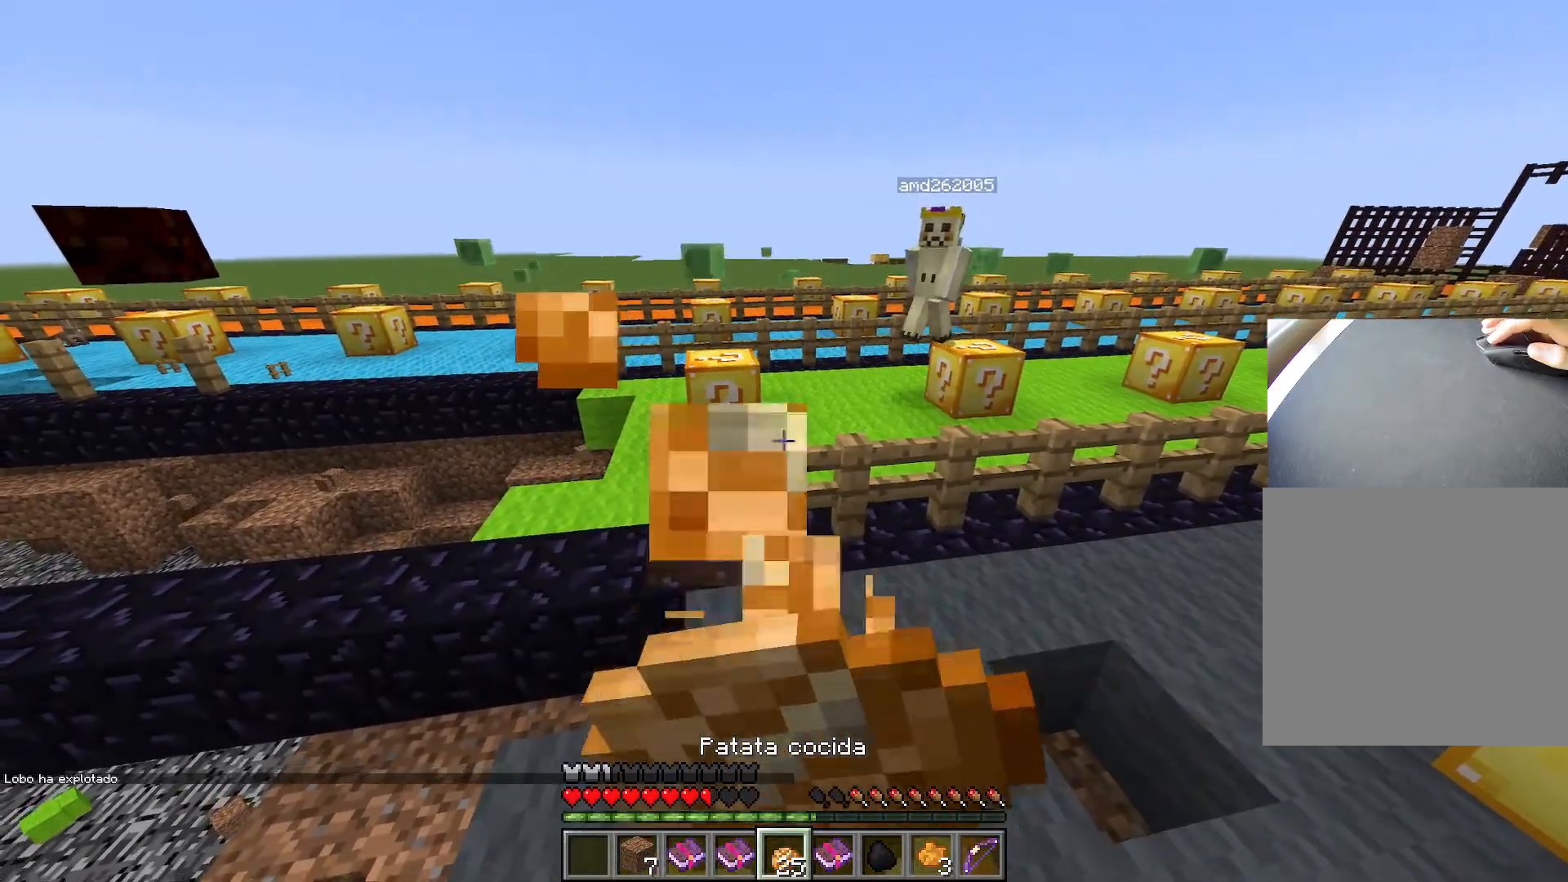
{"keys": ["a", "w"], "events": [[367, "d", "up"], [467, "a", "down"]]}
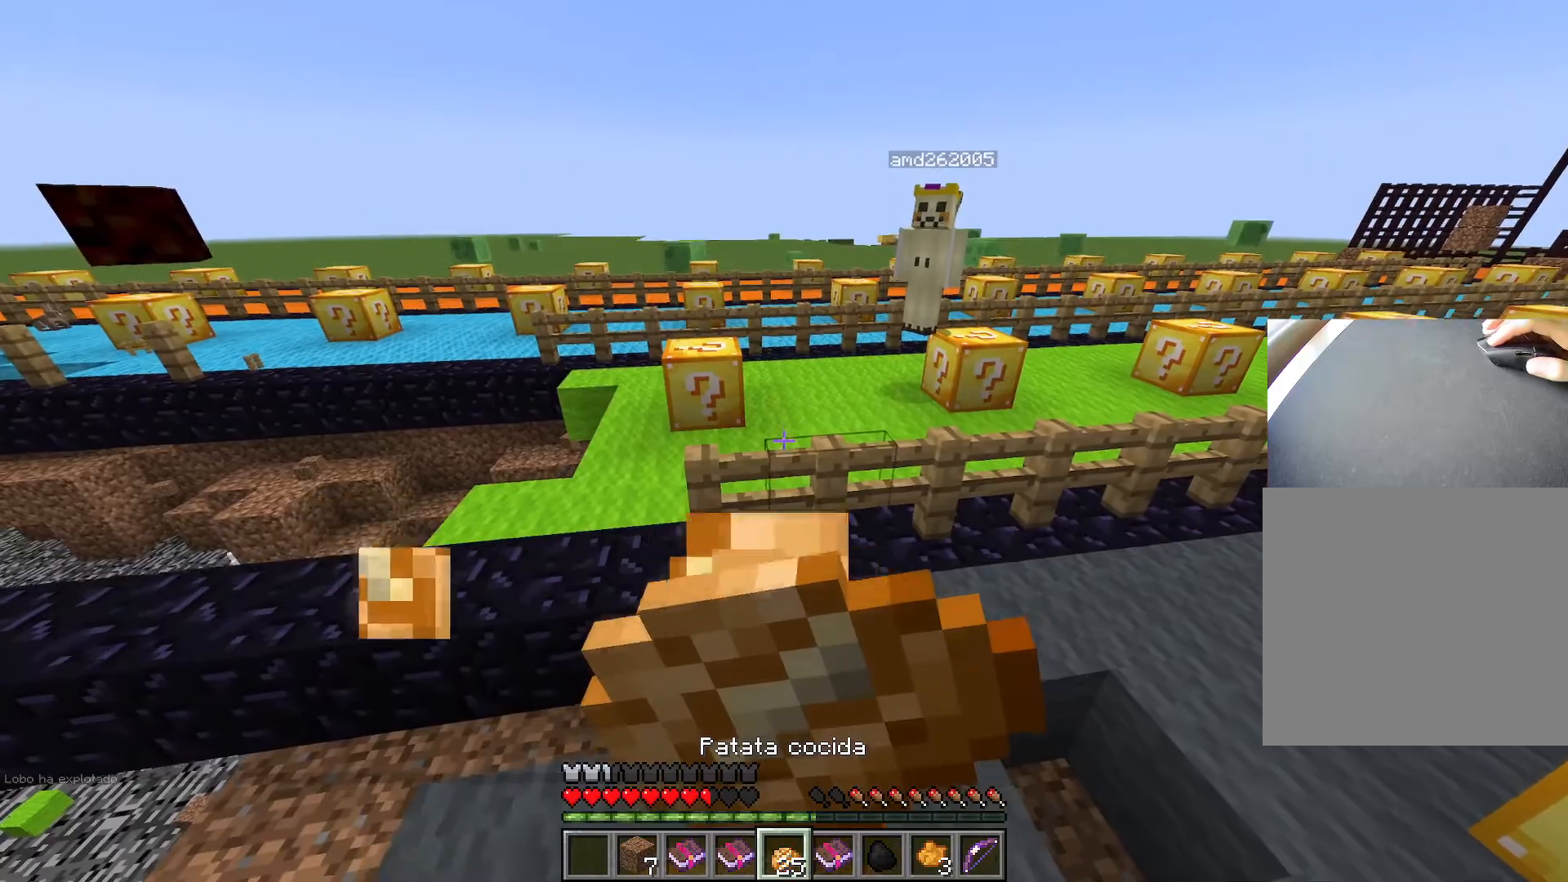
{"keys": ["ctrl", "w"], "events": [[50, "a", "up"], [383, "ctrl", "down"]]}
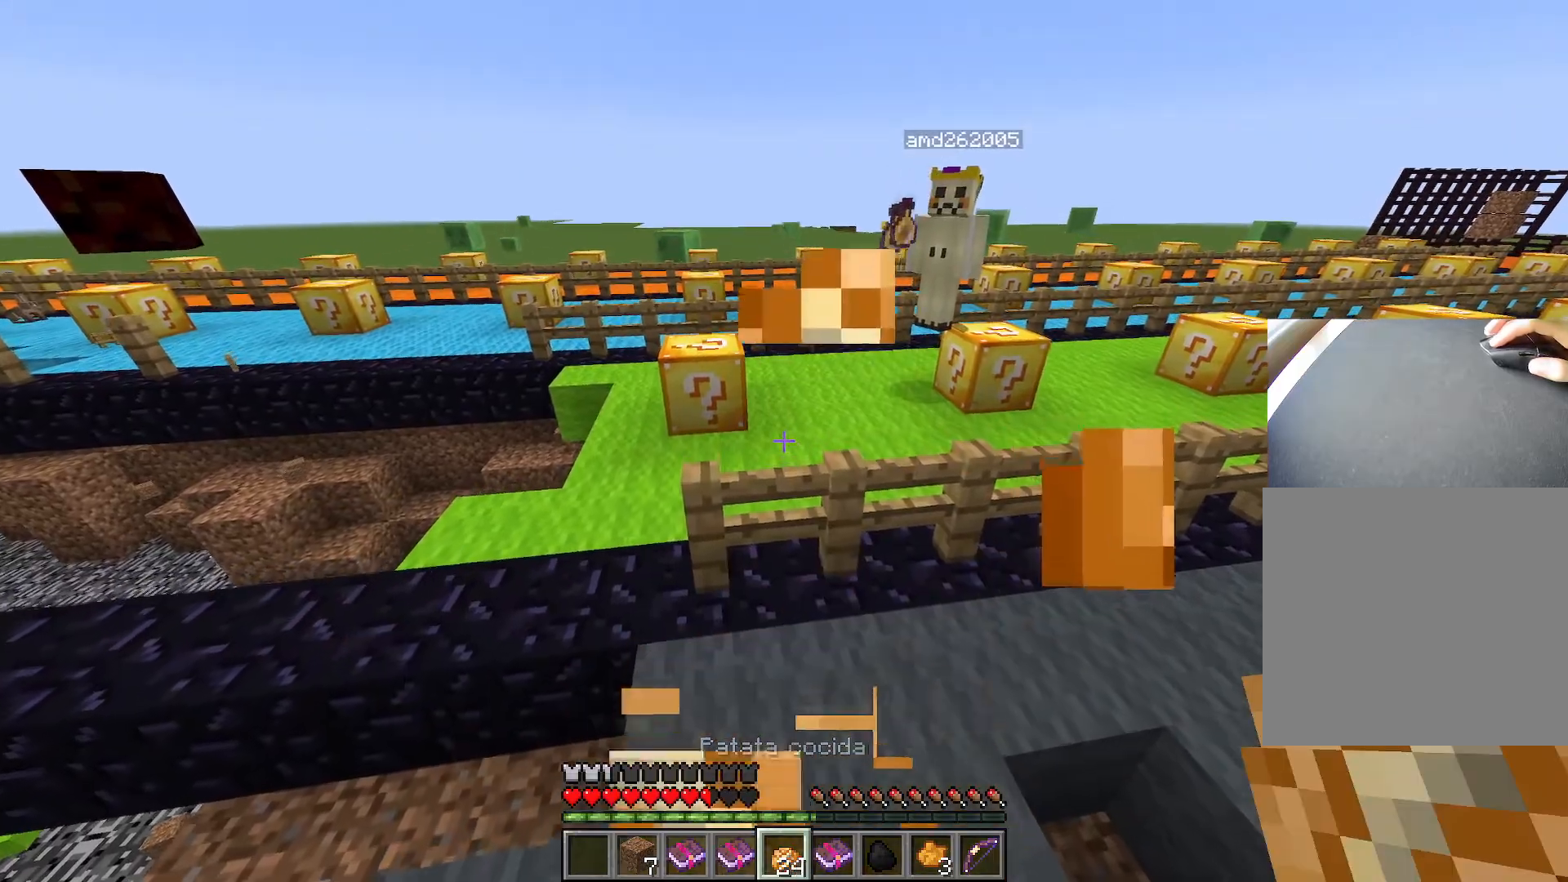
{"keys": ["a", "ctrl", "w"], "events": [[300, "a", "down"]]}
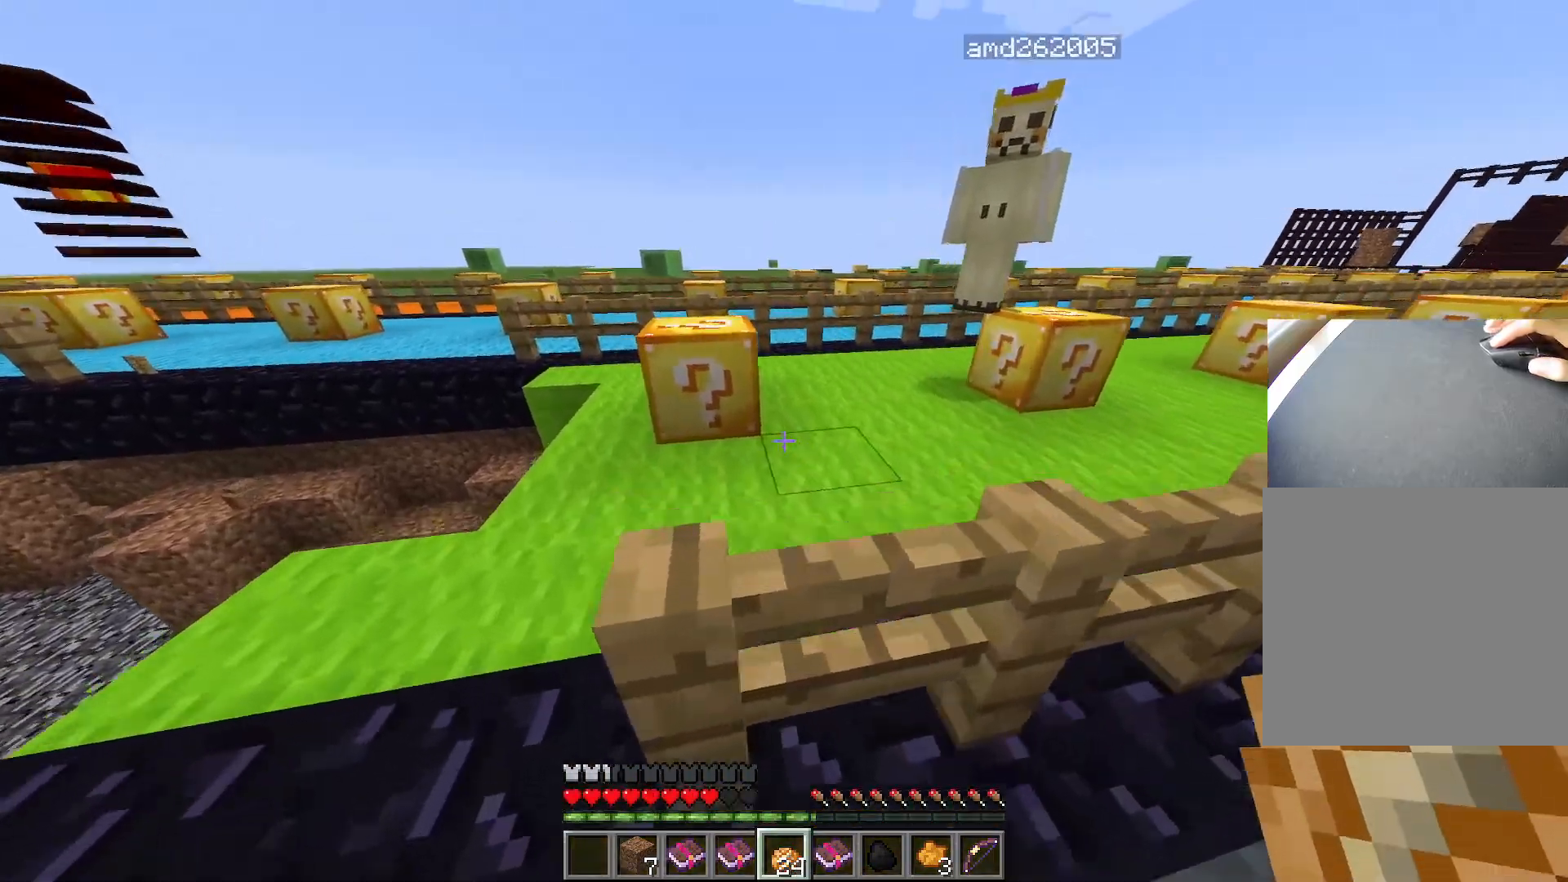
{"keys": ["d", "w"], "events": [[267, "a", "up"], [417, "ctrl", "up"], [450, "d", "down"]]}
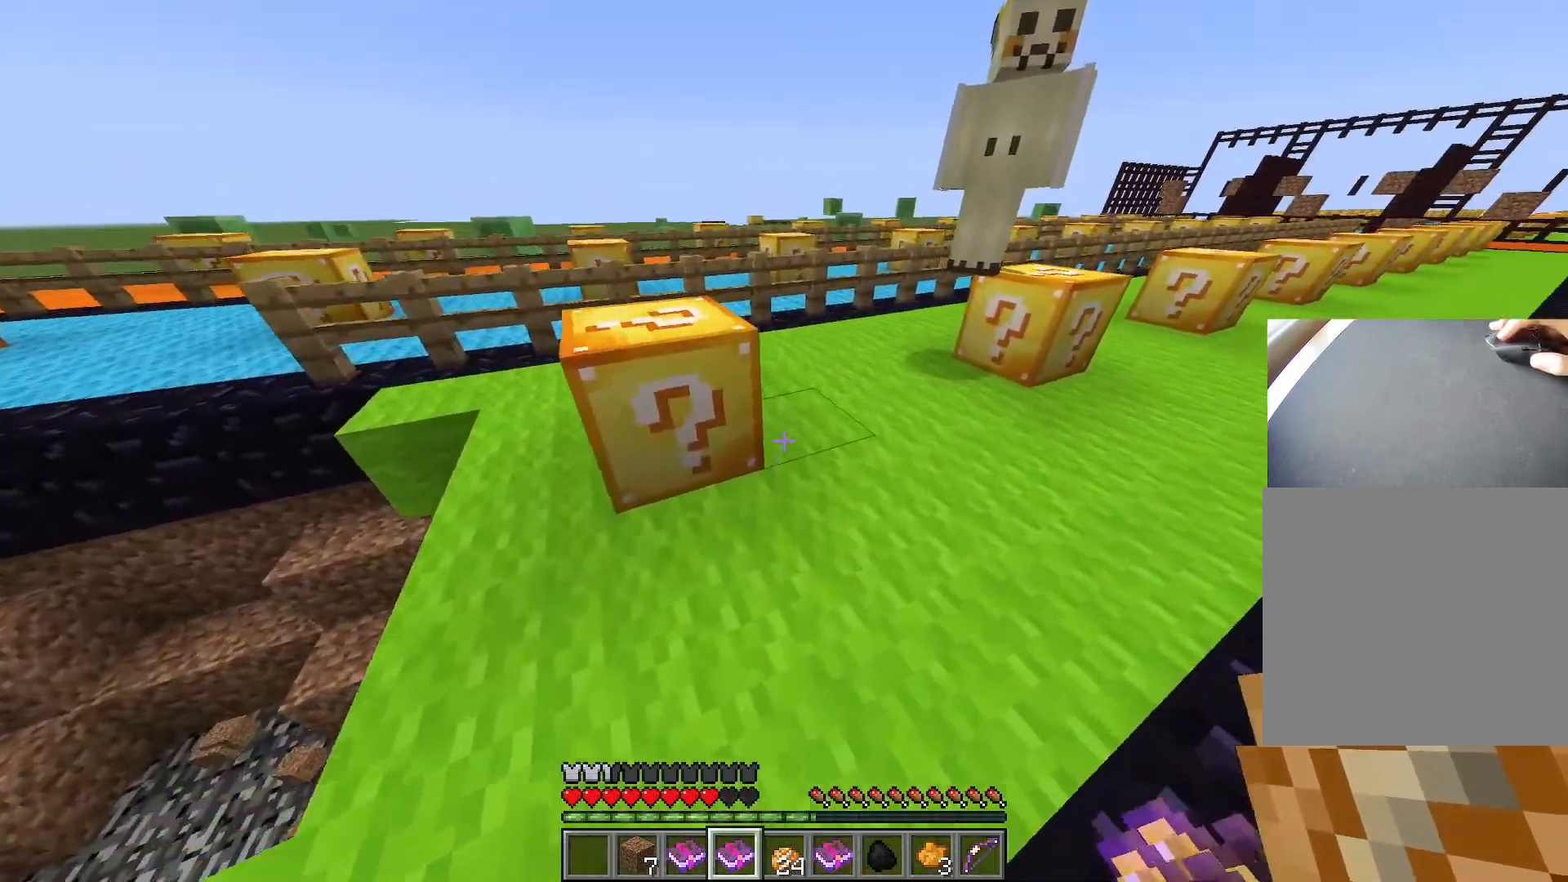
{"keys": ["s"], "events": [[50, "w", "up"], [184, "d", "up"], [234, "s", "down"]]}
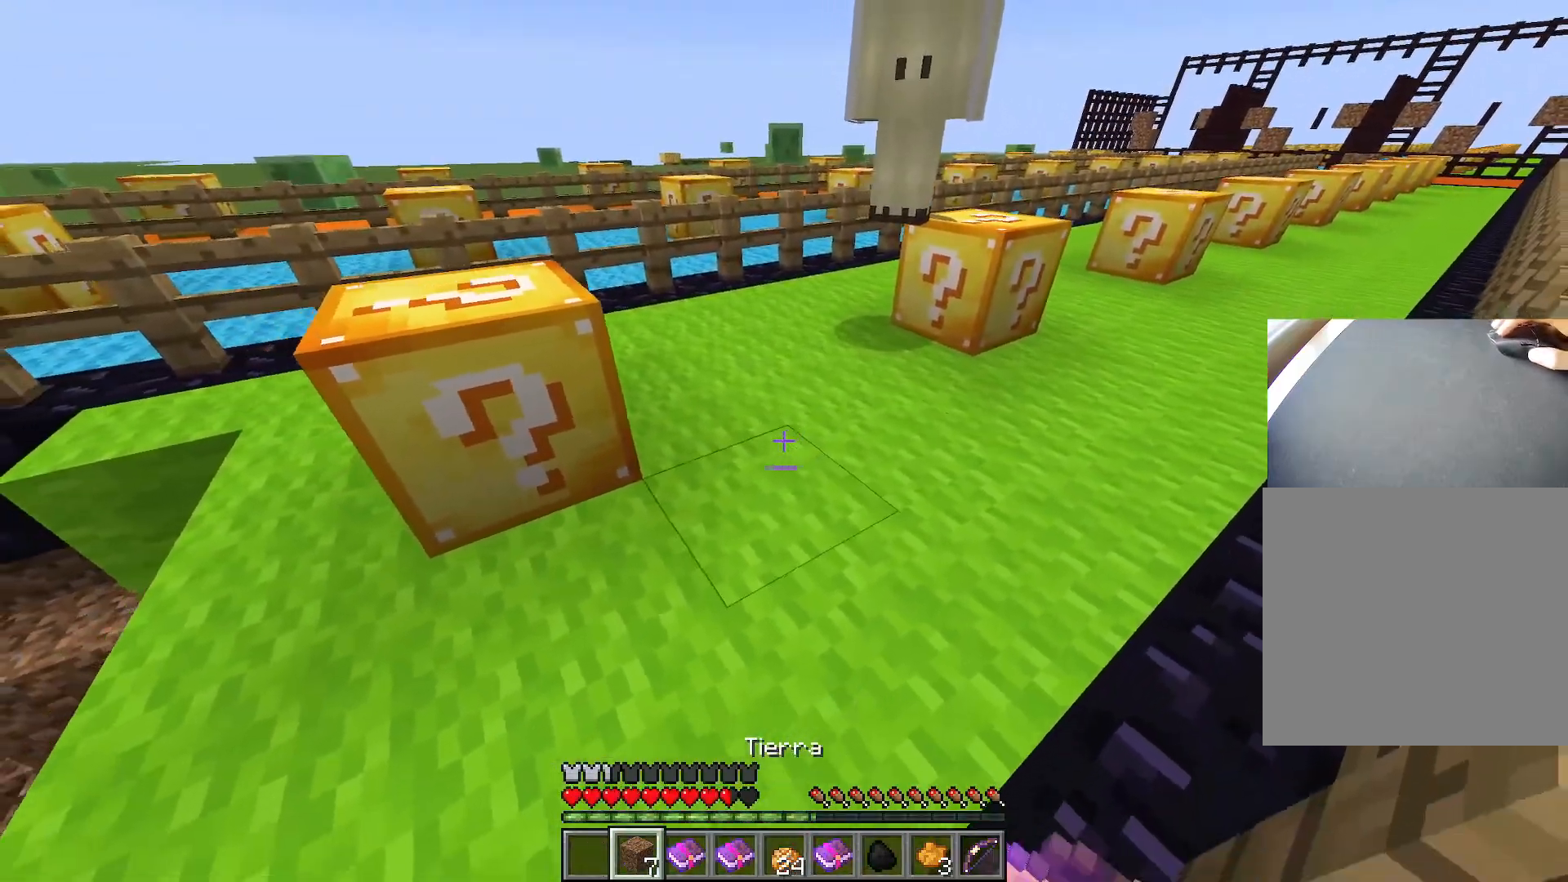
{"keys": ["s"], "events": [[16, "s", "up"], [433, "s", "down"]]}
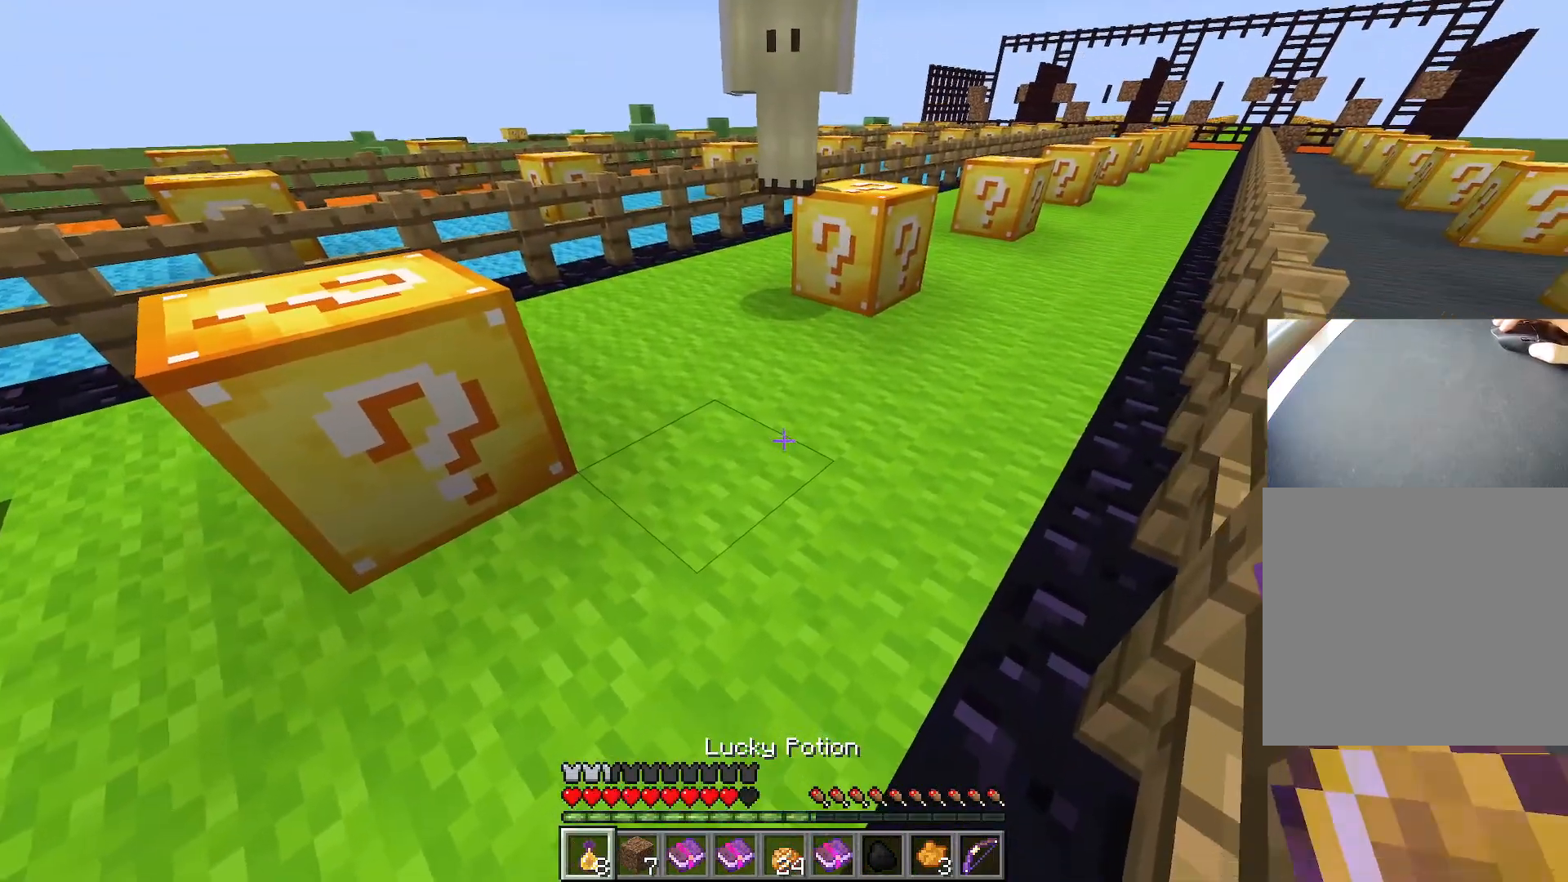
{"keys": ["d"], "events": [[100, "d", "down"], [100, "s", "up"], [334, "d", "up"], [334, "w", "down"], [434, "d", "down"], [484, "w", "up"]]}
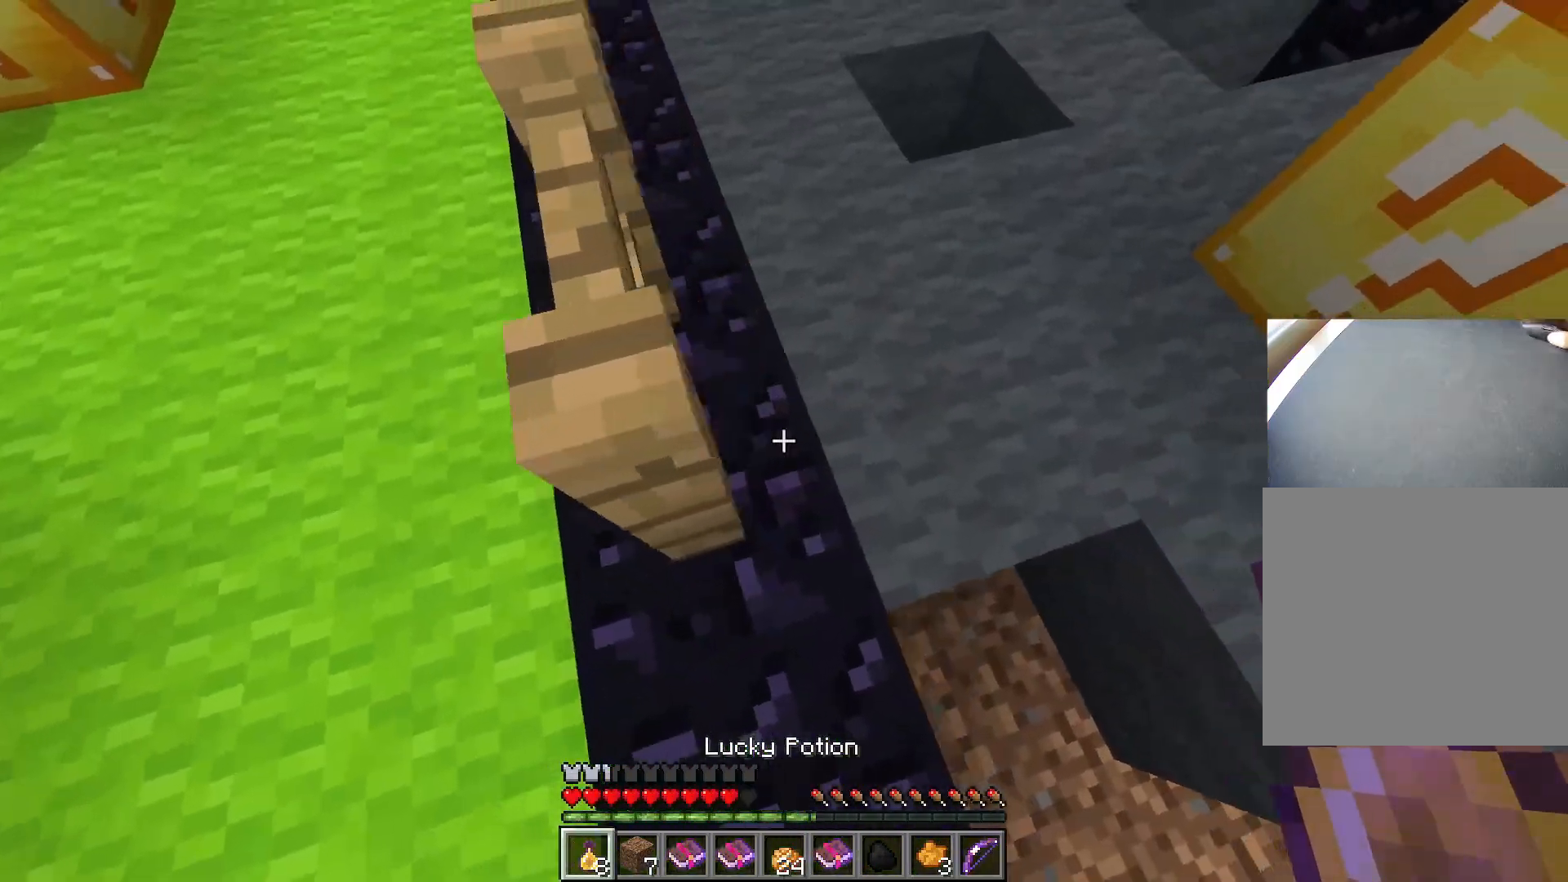
{"keys": [], "events": [[167, "d", "up"], [167, "w", "down"], [334, "d", "down"], [350, "w", "up"], [484, "d", "up"]]}
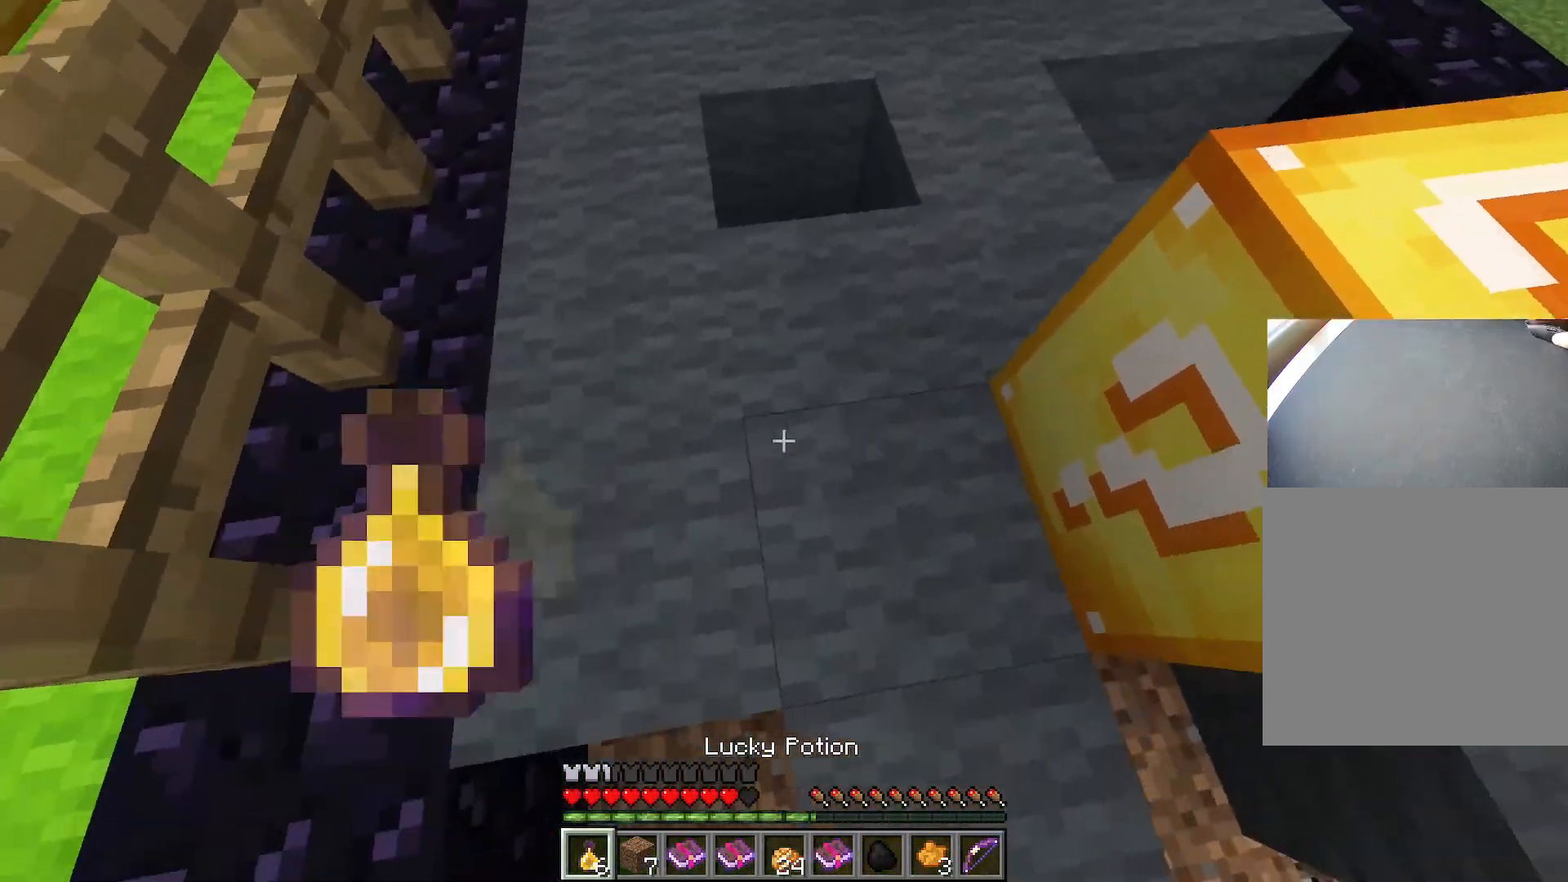
{"keys": [], "events": []}
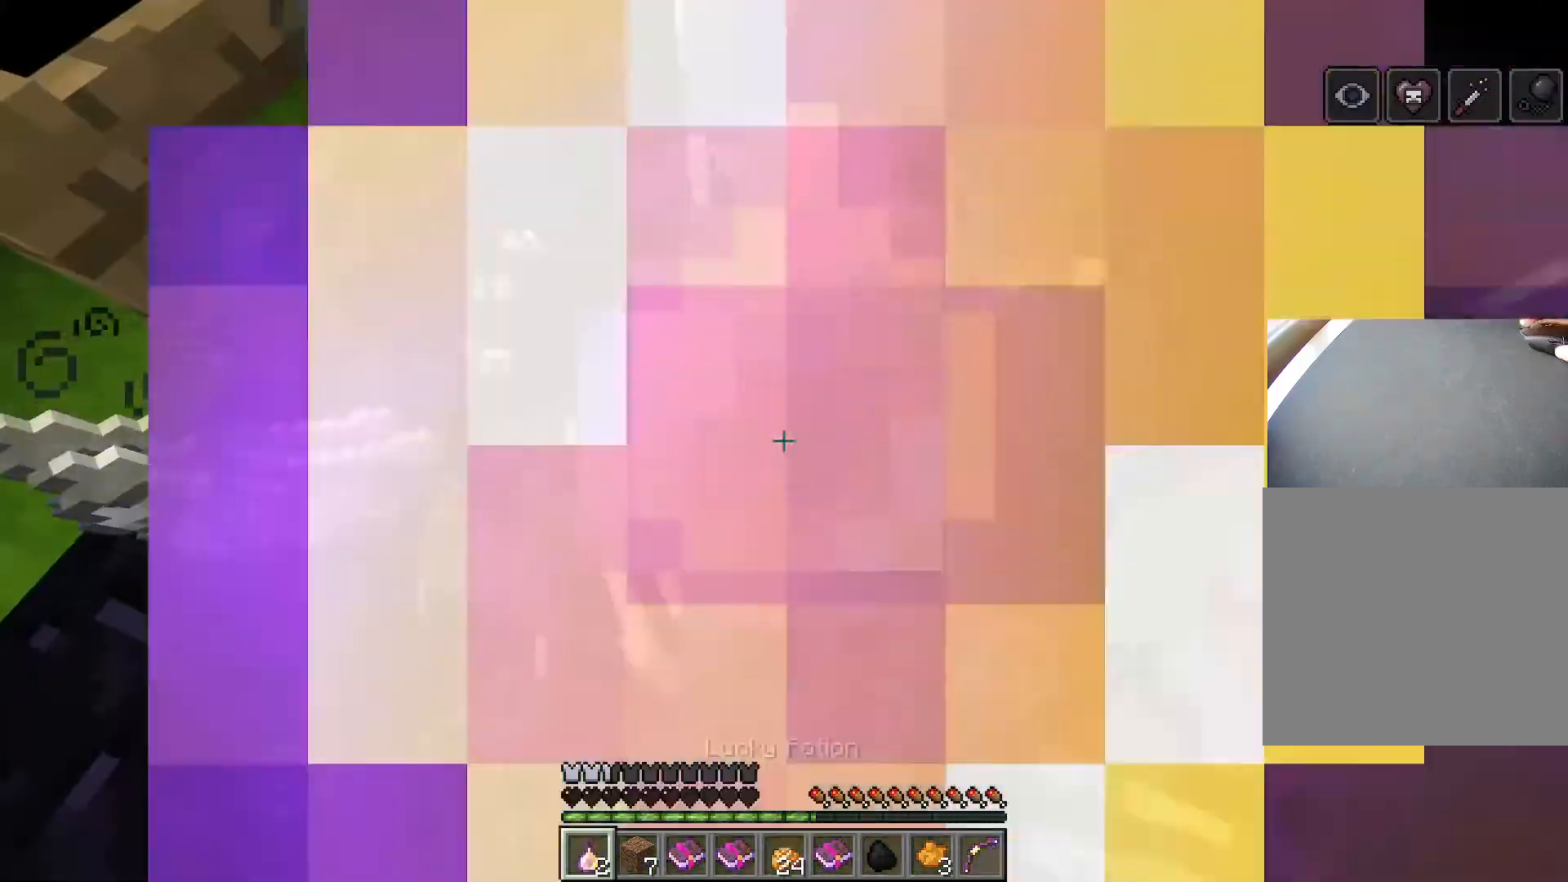
{"keys": ["ctrl", "space", "w"], "events": [[167, "d", "down"], [167, "w", "down"], [317, "space", "down"], [384, "ctrl", "down"], [384, "d", "up"]]}
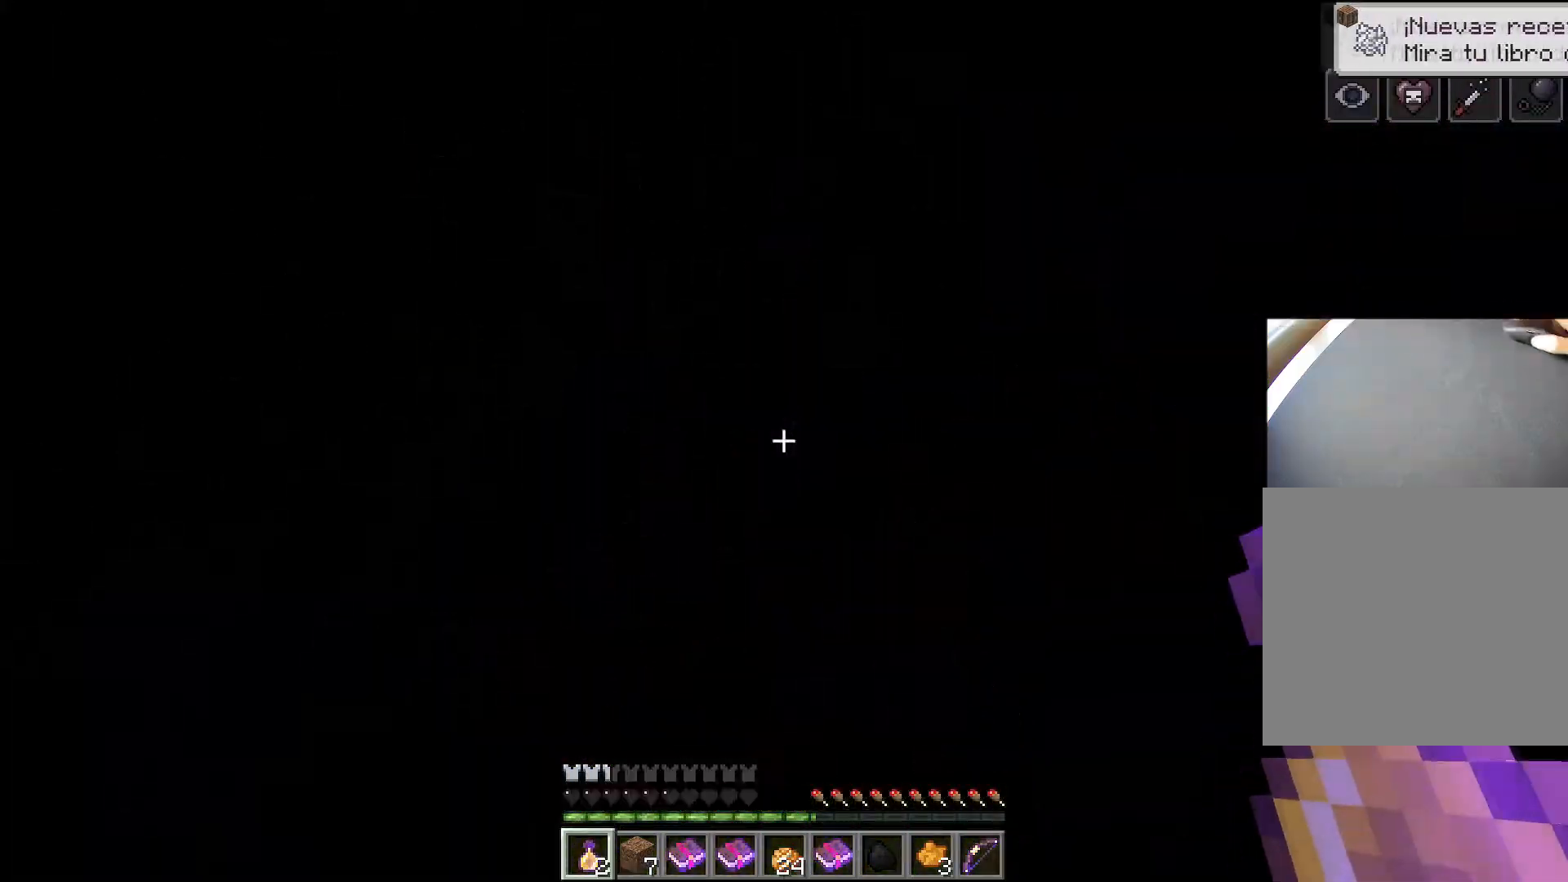
{"keys": ["ctrl", "space", "w"], "events": []}